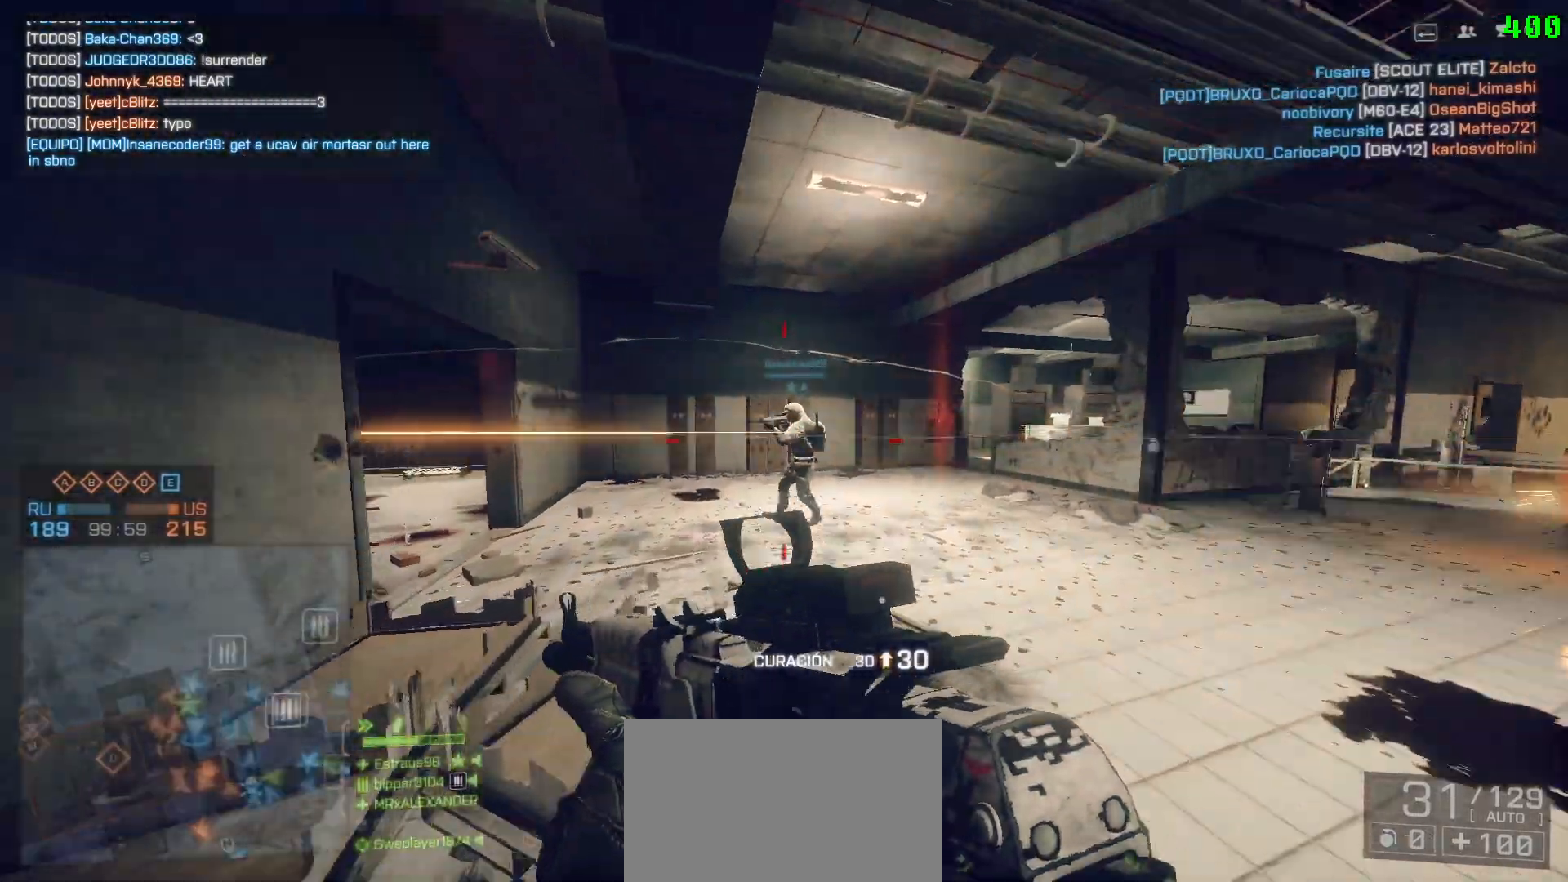
Gameplay with keyboard and mouse; each line is a JSON object with the keys and mouse buttons held at the frame after it. "events" lists presses ("down") and releases ("up") of "1", "2", "3", "4", "5", "a", "alt", "c", "caps_lock", "ctrl", "d", "e", "f", "g", "q", "r", "s", "shift", "space", "t", "tab", "v", "w", "x", "z" and "mouse_wheel" between this image and that frame as [ms after this image, input, new state], when the widget could be followed in between. "mouse_wheel" = the "wheel" button of the "mouse" list. No other keys are recorded. "wheel" means that the mouse wheel is clicked or scrolled. Not read: mouse_move.
{"keys": [], "mouse": [], "events": [[50, "space", "down"], [150, "shift", "up"], [200, "w", "up"], [250, "d", "up"], [250, "space", "up"]]}
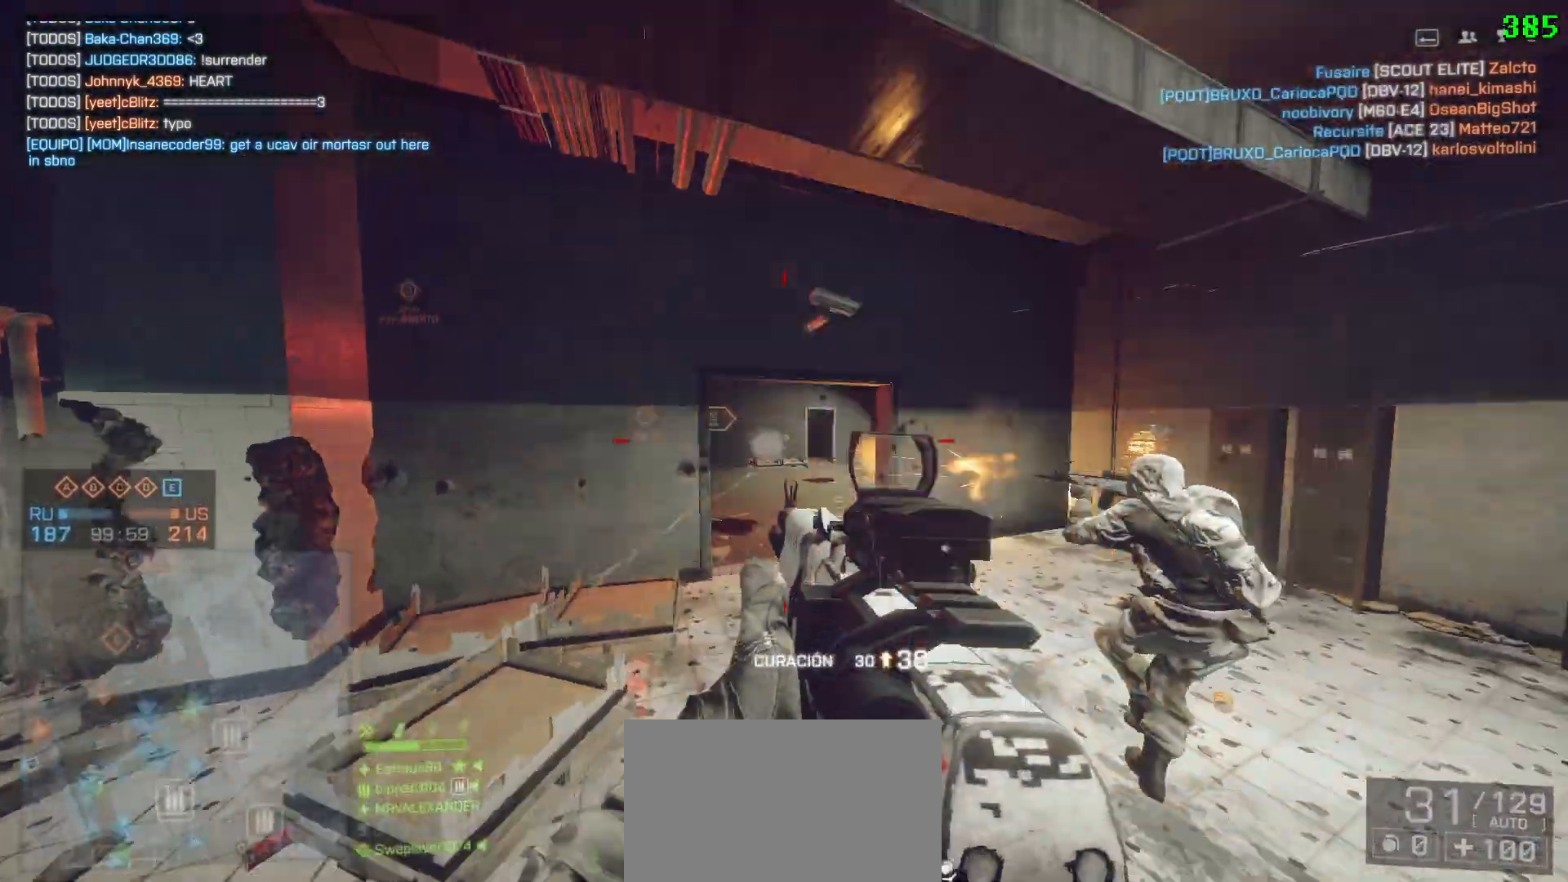
{"keys": ["a"], "mouse": [], "events": [[200, "a", "down"]]}
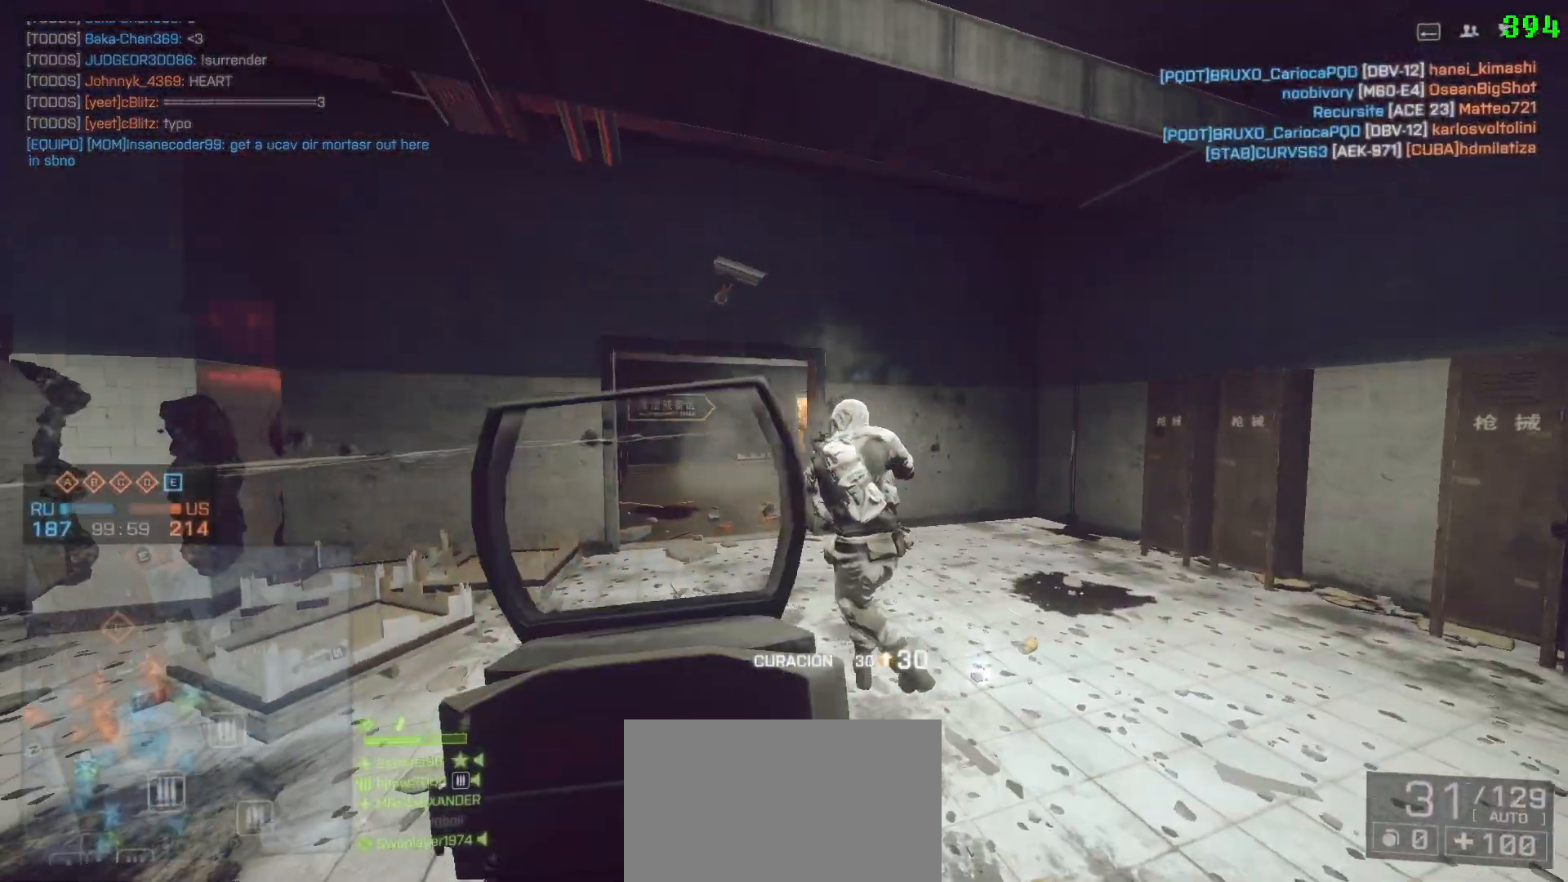
{"keys": ["a"], "mouse": [], "events": []}
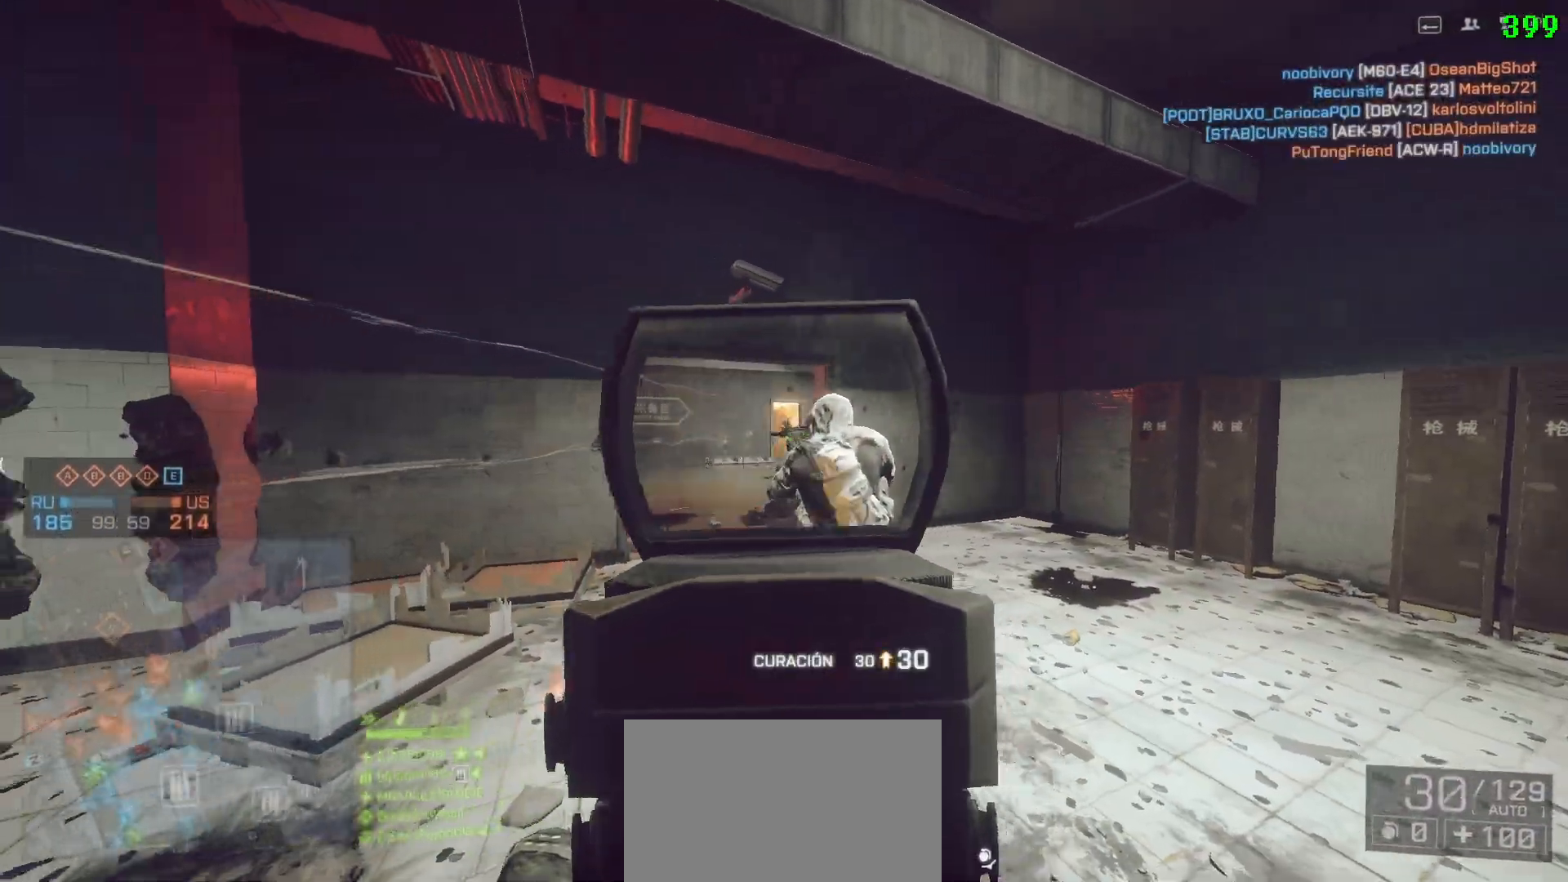
{"keys": ["a", "d"], "mouse": [], "events": [[467, "d", "down"]]}
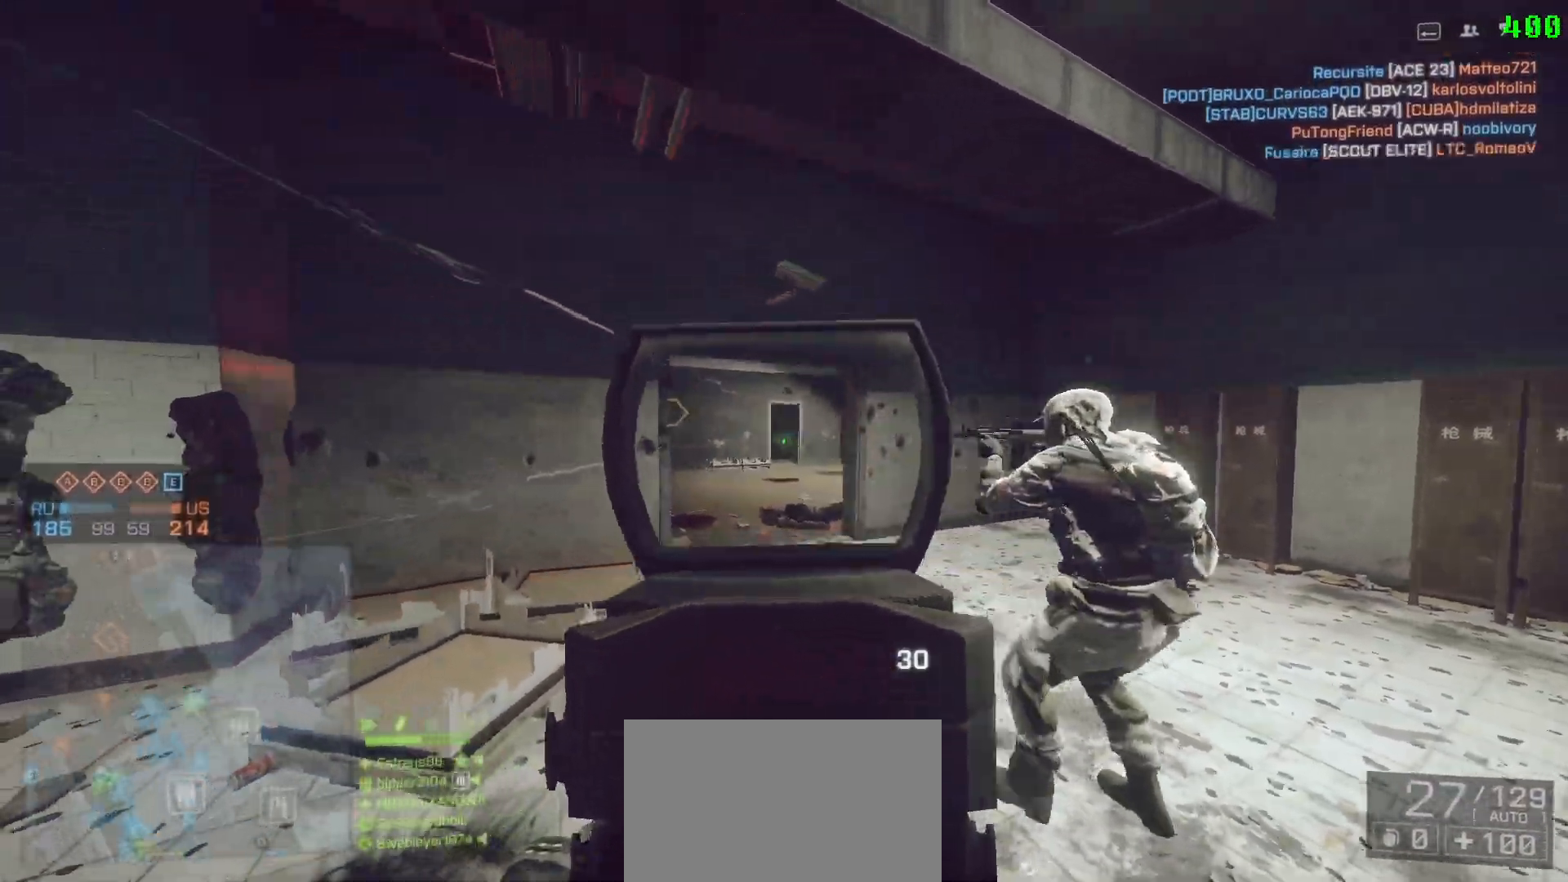
{"keys": ["d"], "mouse": [], "events": [[17, "a", "up"], [167, "w", "down"], [200, "shift", "down"], [400, "shift", "up"], [400, "w", "up"]]}
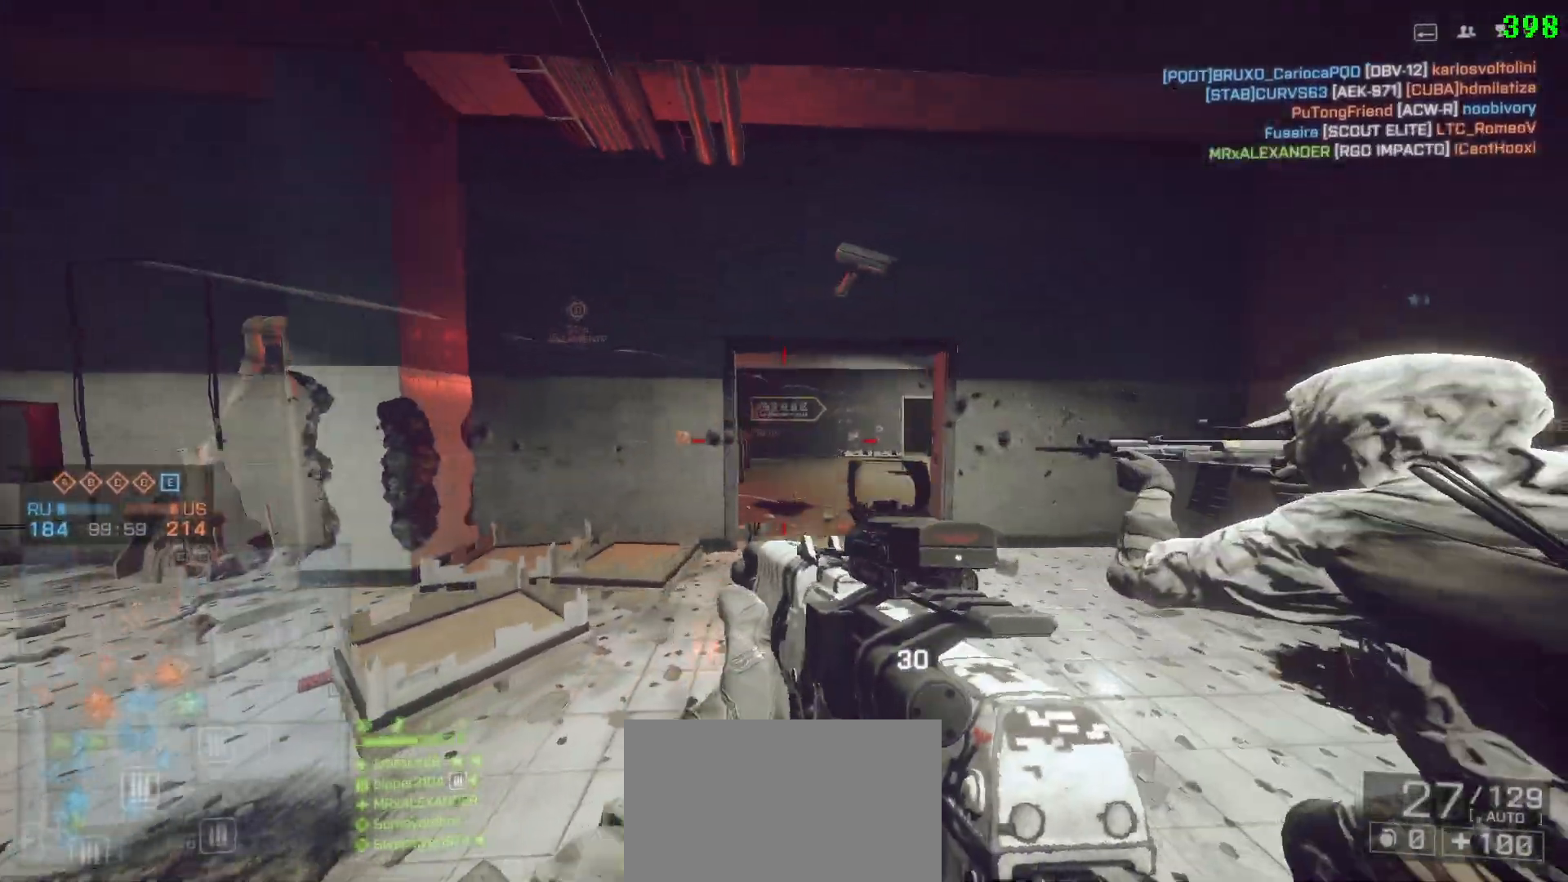
{"keys": ["d"], "mouse": [], "events": []}
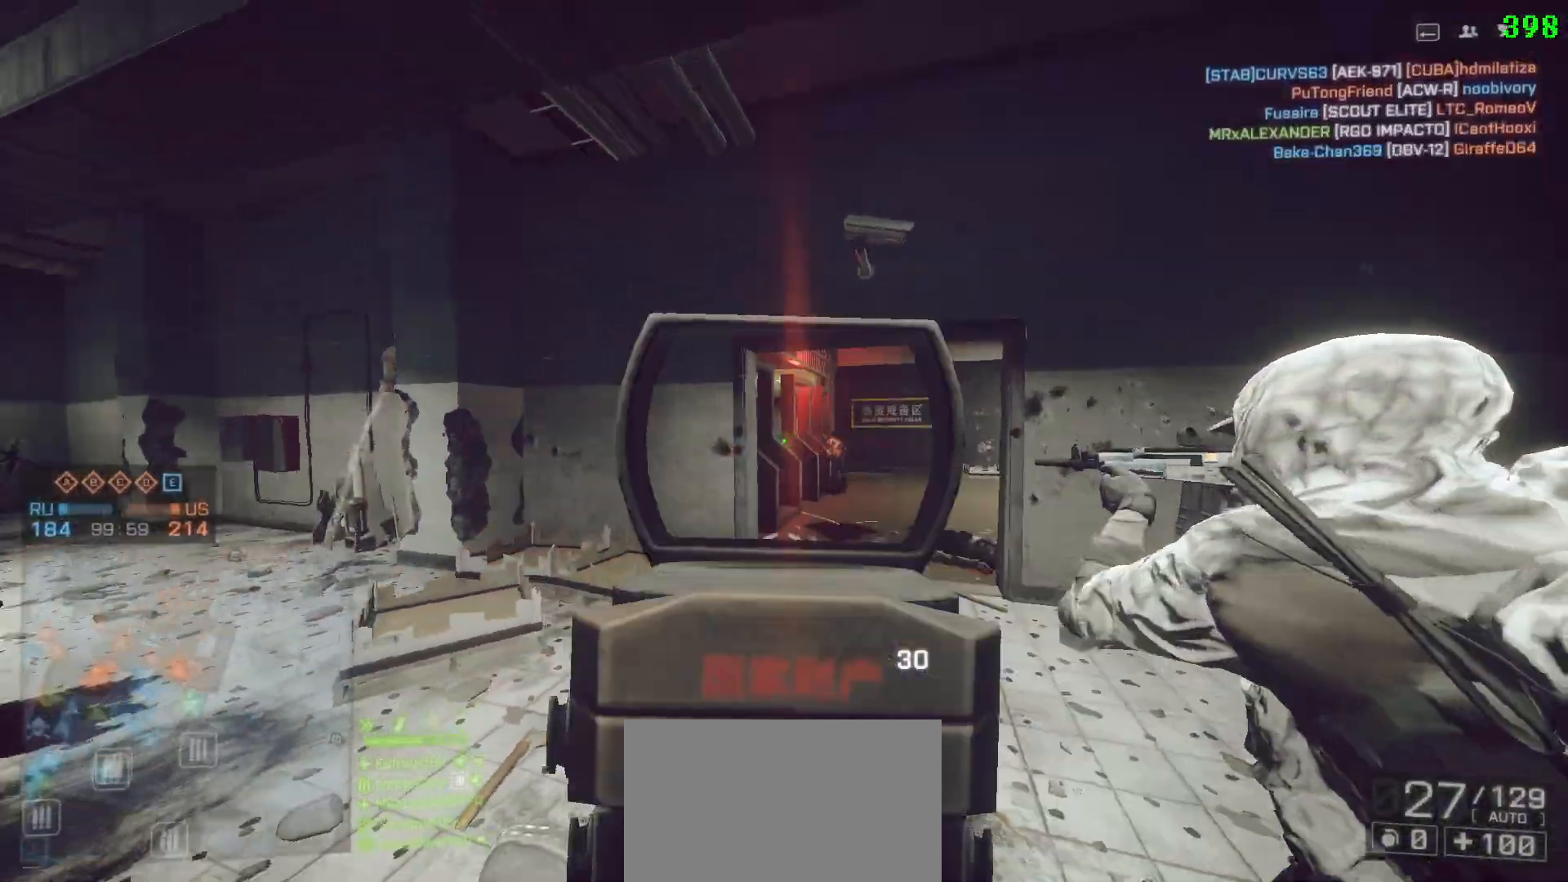
{"keys": ["a"], "mouse": [], "events": [[183, "a", "down"], [233, "d", "up"]]}
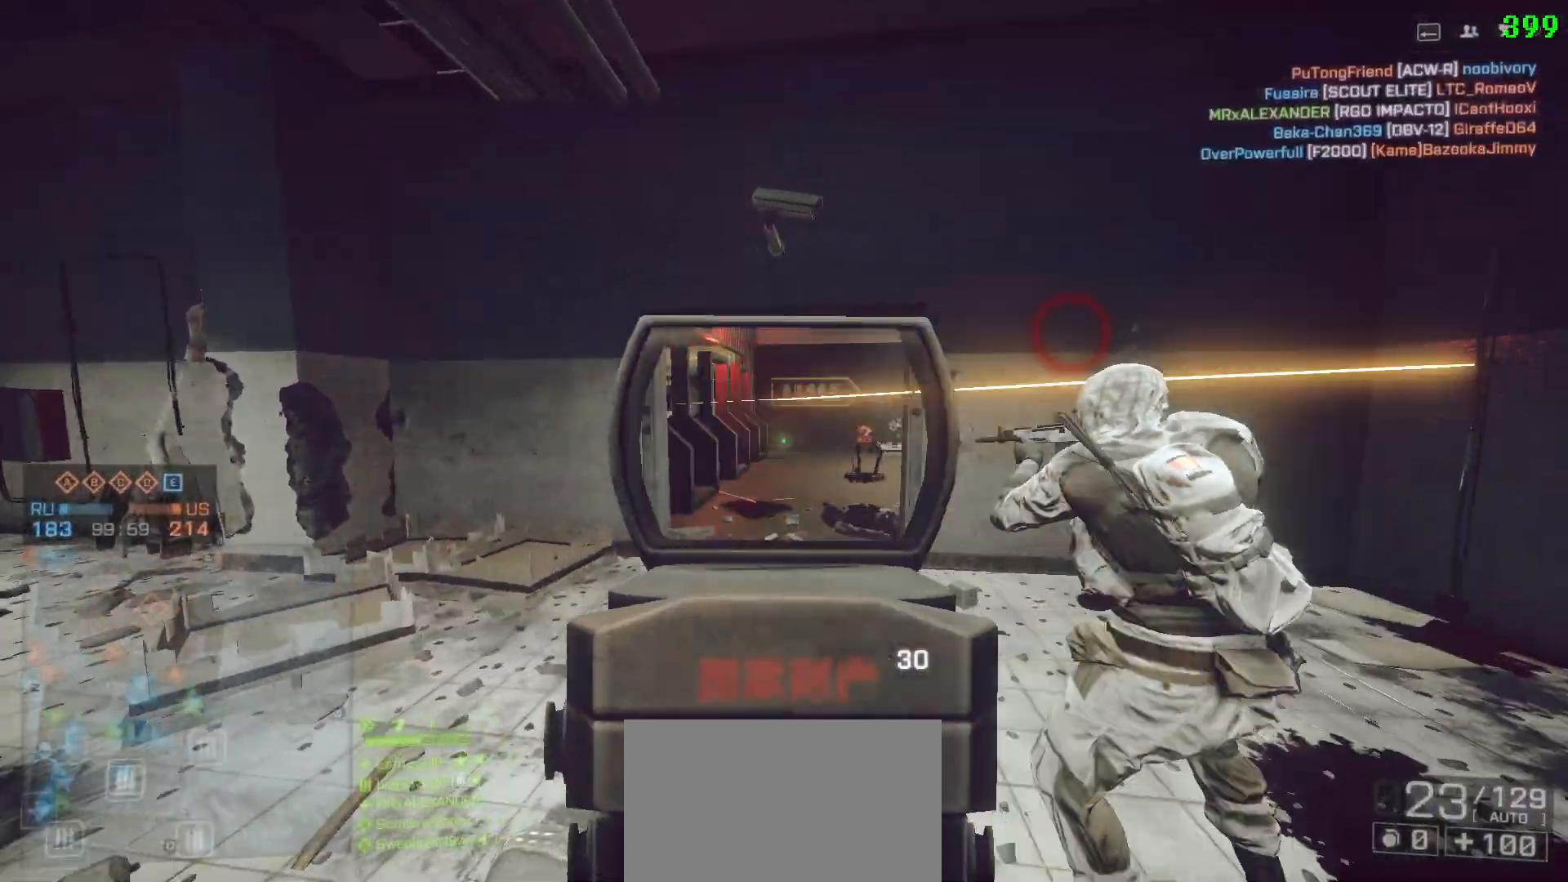
{"keys": ["a", "r", "shift", "space"], "mouse": [], "events": [[400, "shift", "down"], [450, "r", "down"], [483, "space", "down"]]}
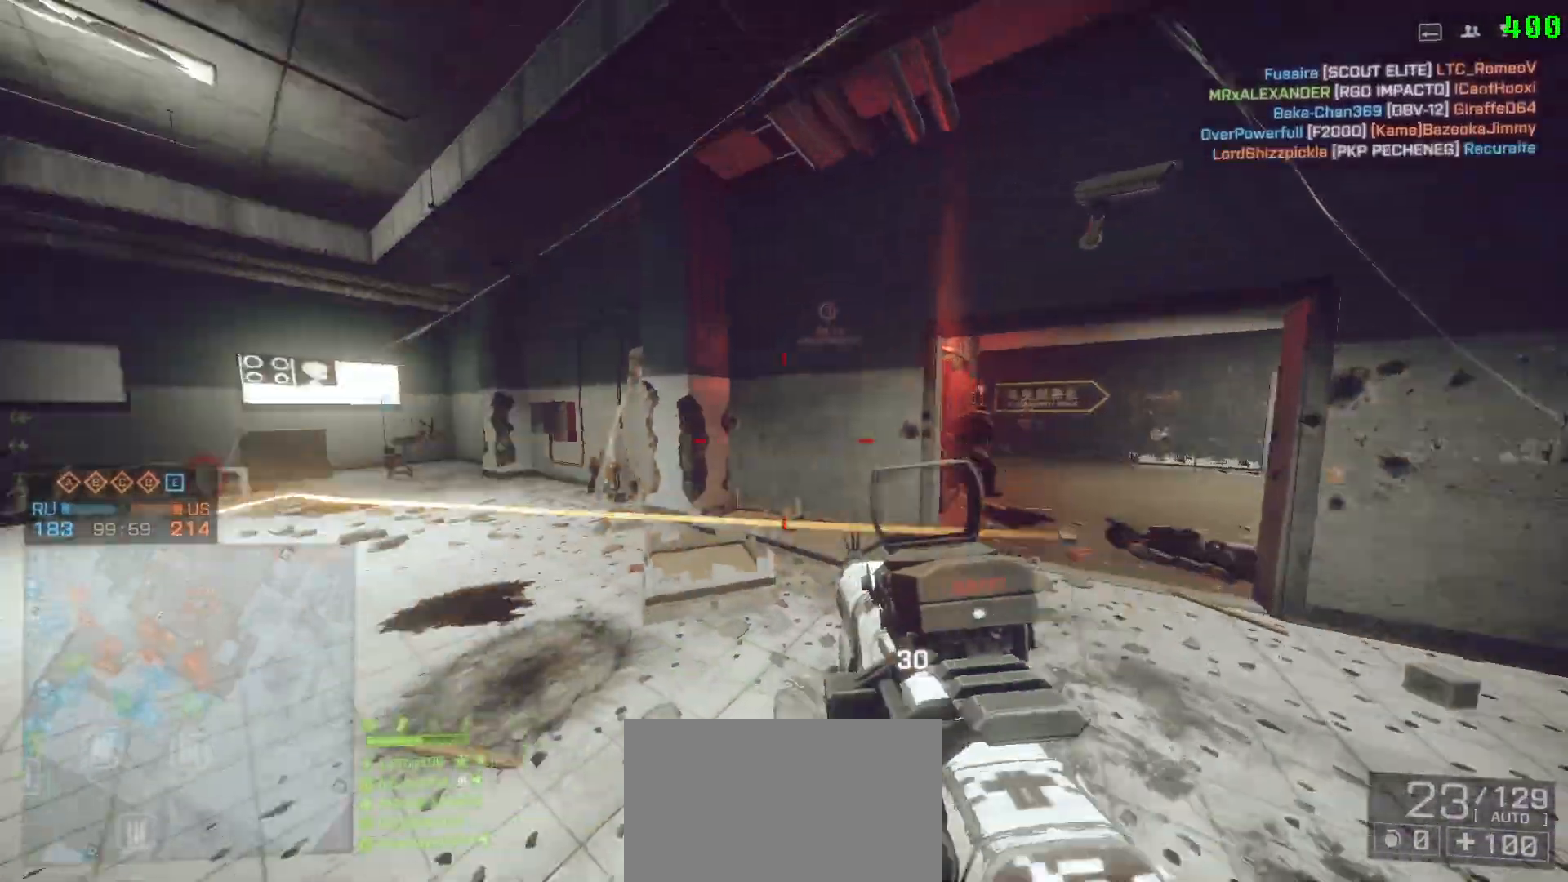
{"keys": ["a", "shift", "w"], "mouse": [], "events": [[17, "w", "down"], [83, "r", "up"], [183, "shift", "up"], [233, "space", "up"], [233, "w", "up"], [267, "a", "up"], [433, "a", "down"], [433, "w", "down"], [450, "shift", "down"]]}
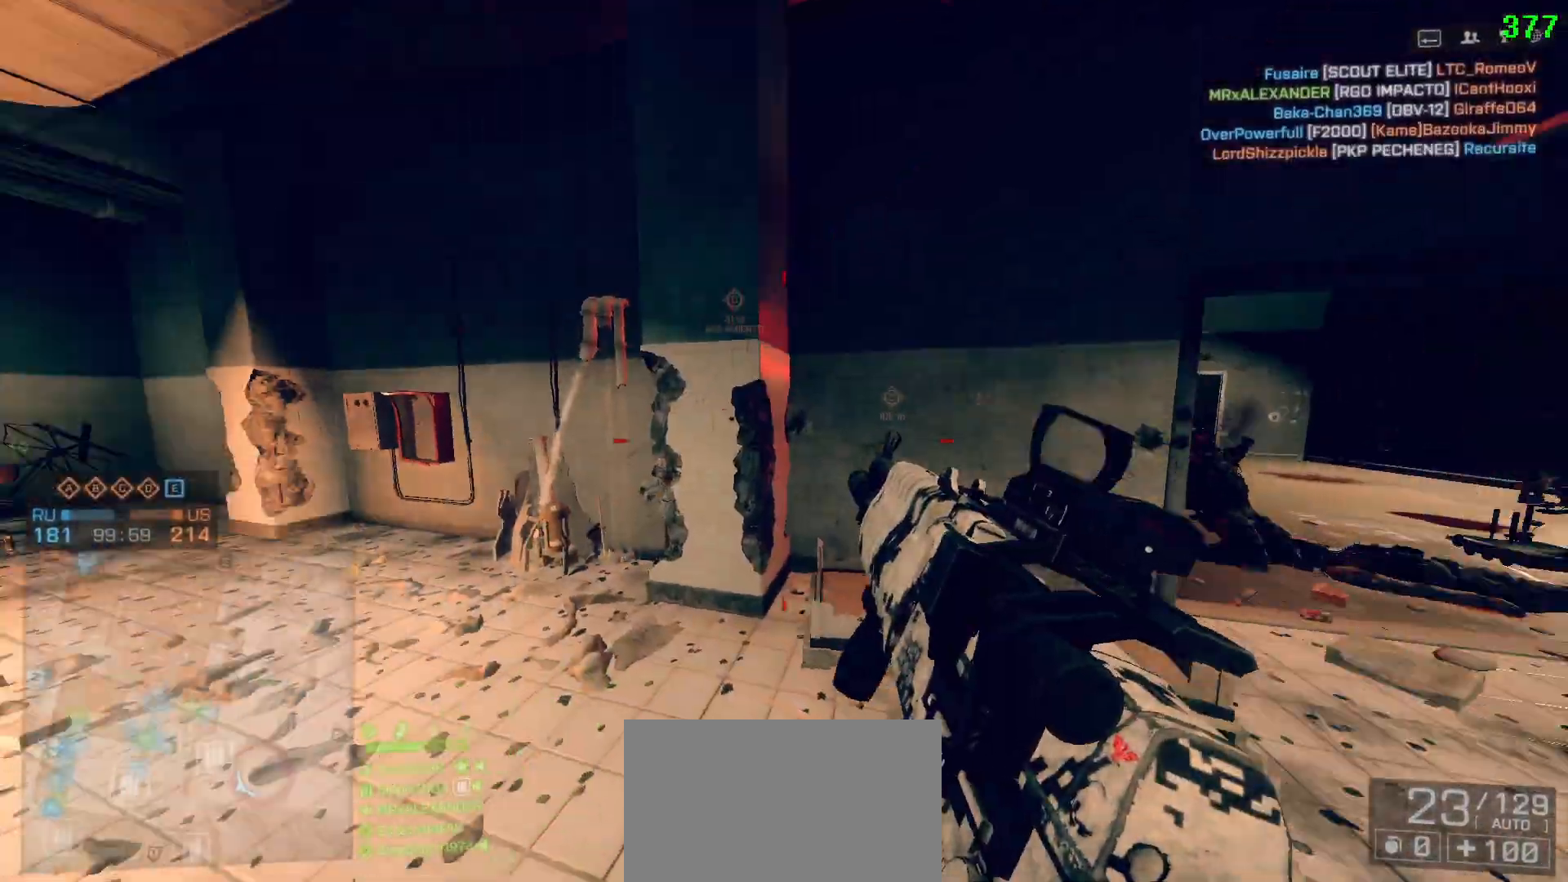
{"keys": ["a", "shift", "w"], "mouse": [], "events": [[200, "a", "up"], [283, "a", "down"]]}
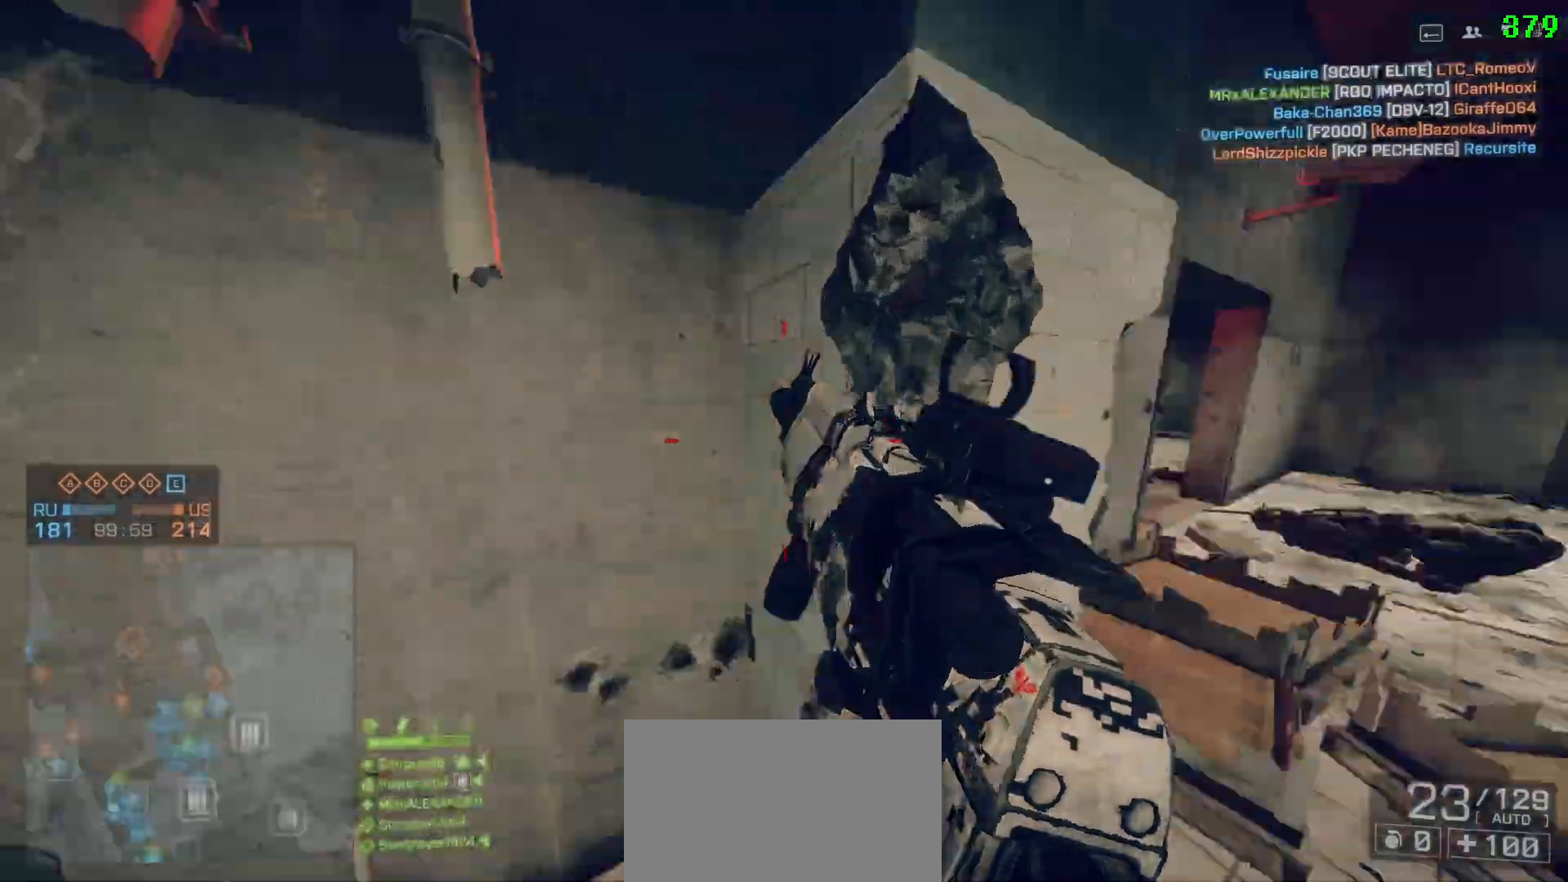
{"keys": ["d"], "mouse": [], "events": [[67, "shift", "up"], [117, "w", "up"], [200, "a", "up"], [250, "d", "down"]]}
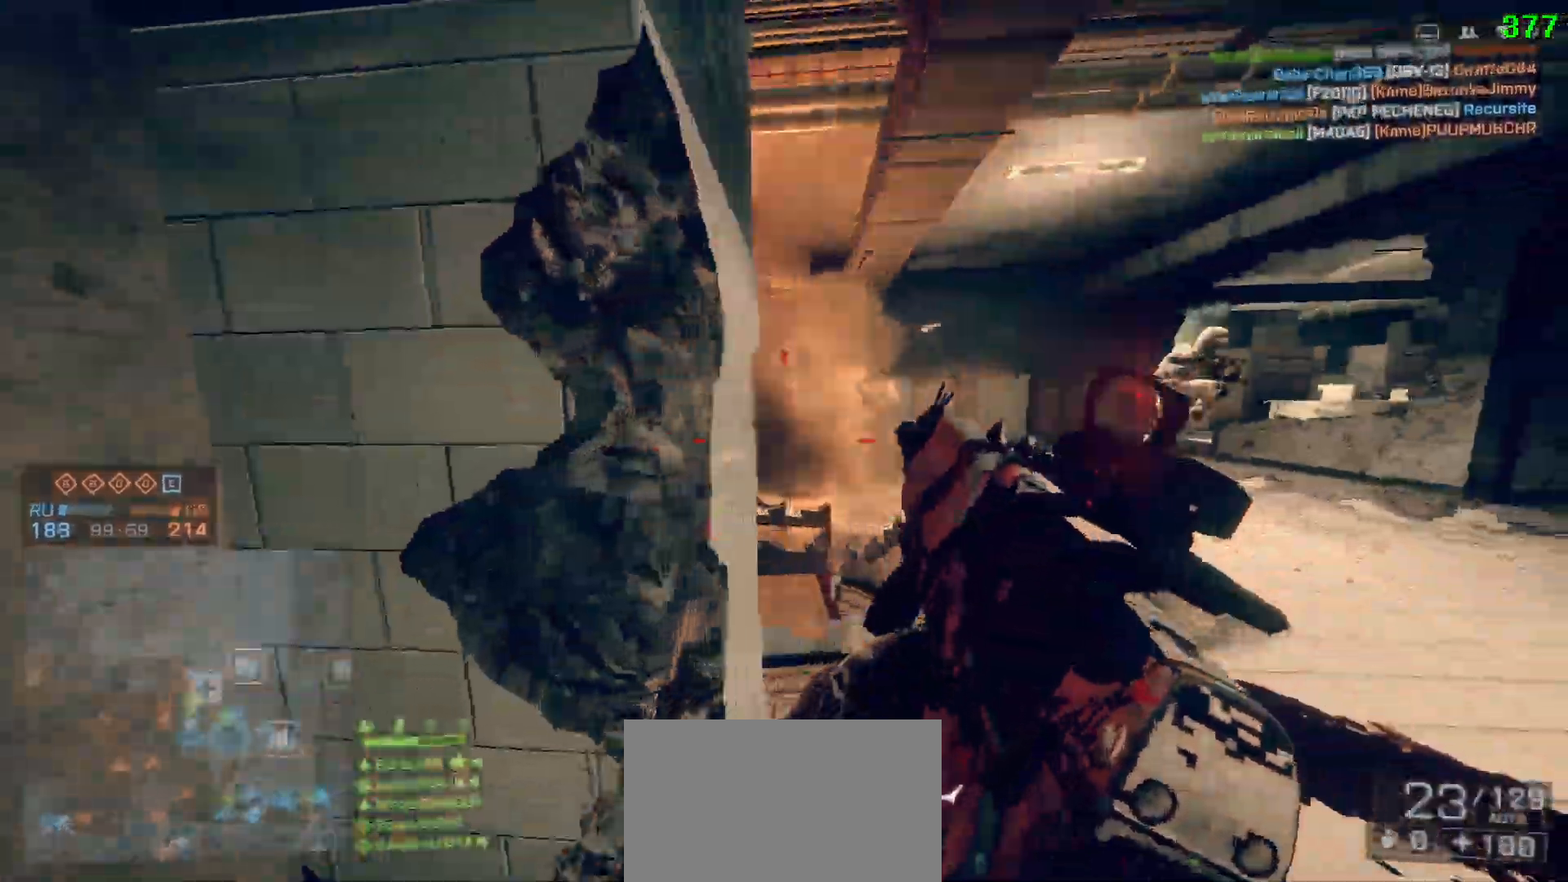
{"keys": ["d"], "mouse": [], "events": [[217, "a", "down"], [283, "d", "up"], [417, "a", "up"], [417, "d", "down"]]}
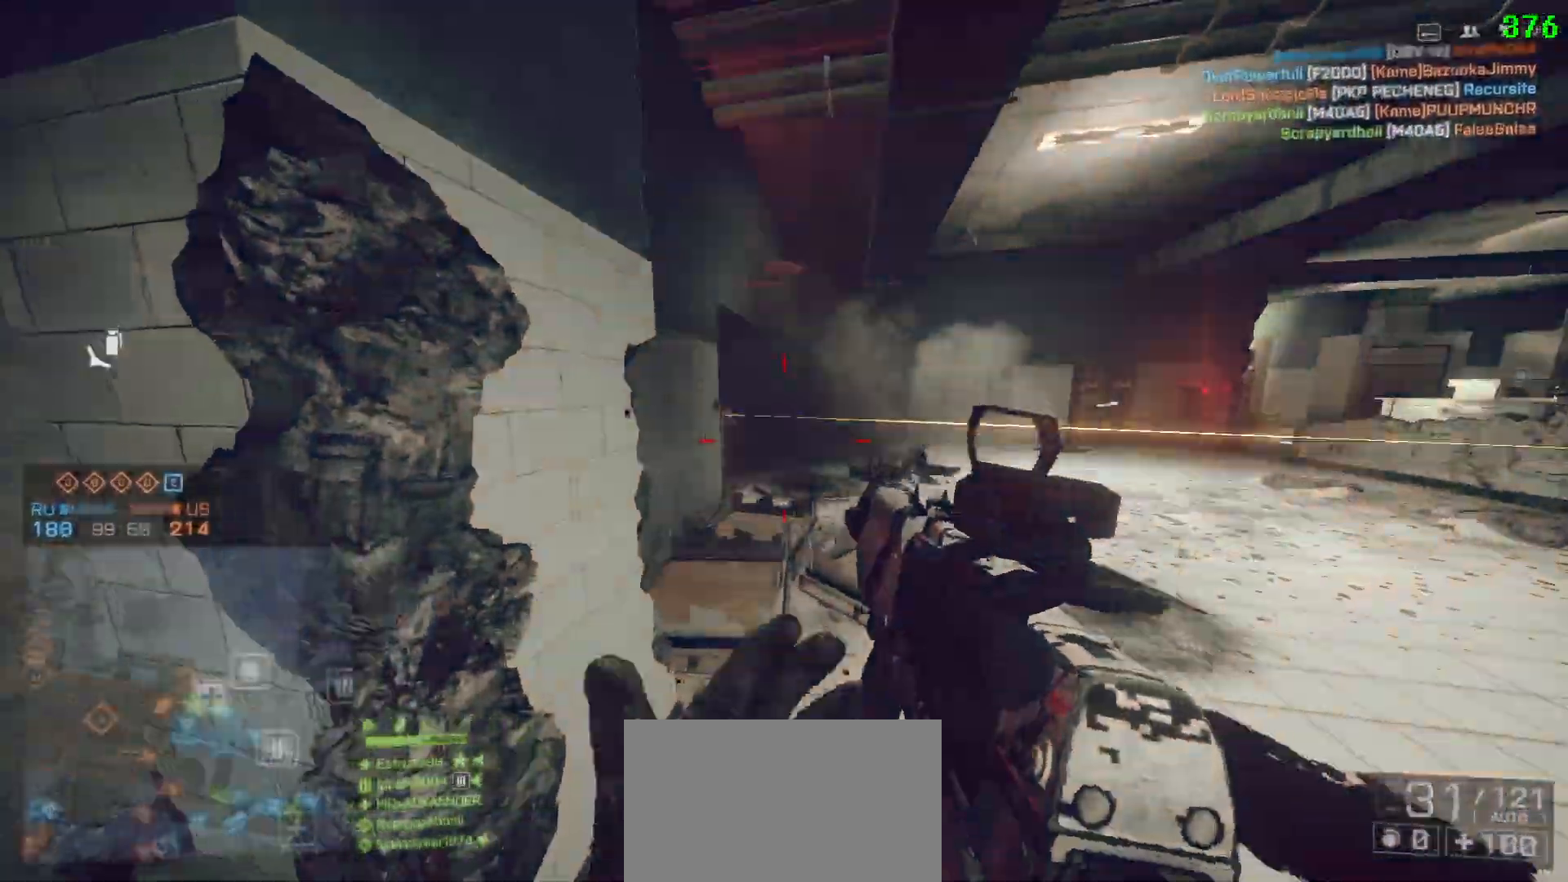
{"keys": ["d", "shift", "w"], "mouse": [], "events": [[150, "shift", "down"], [150, "w", "down"]]}
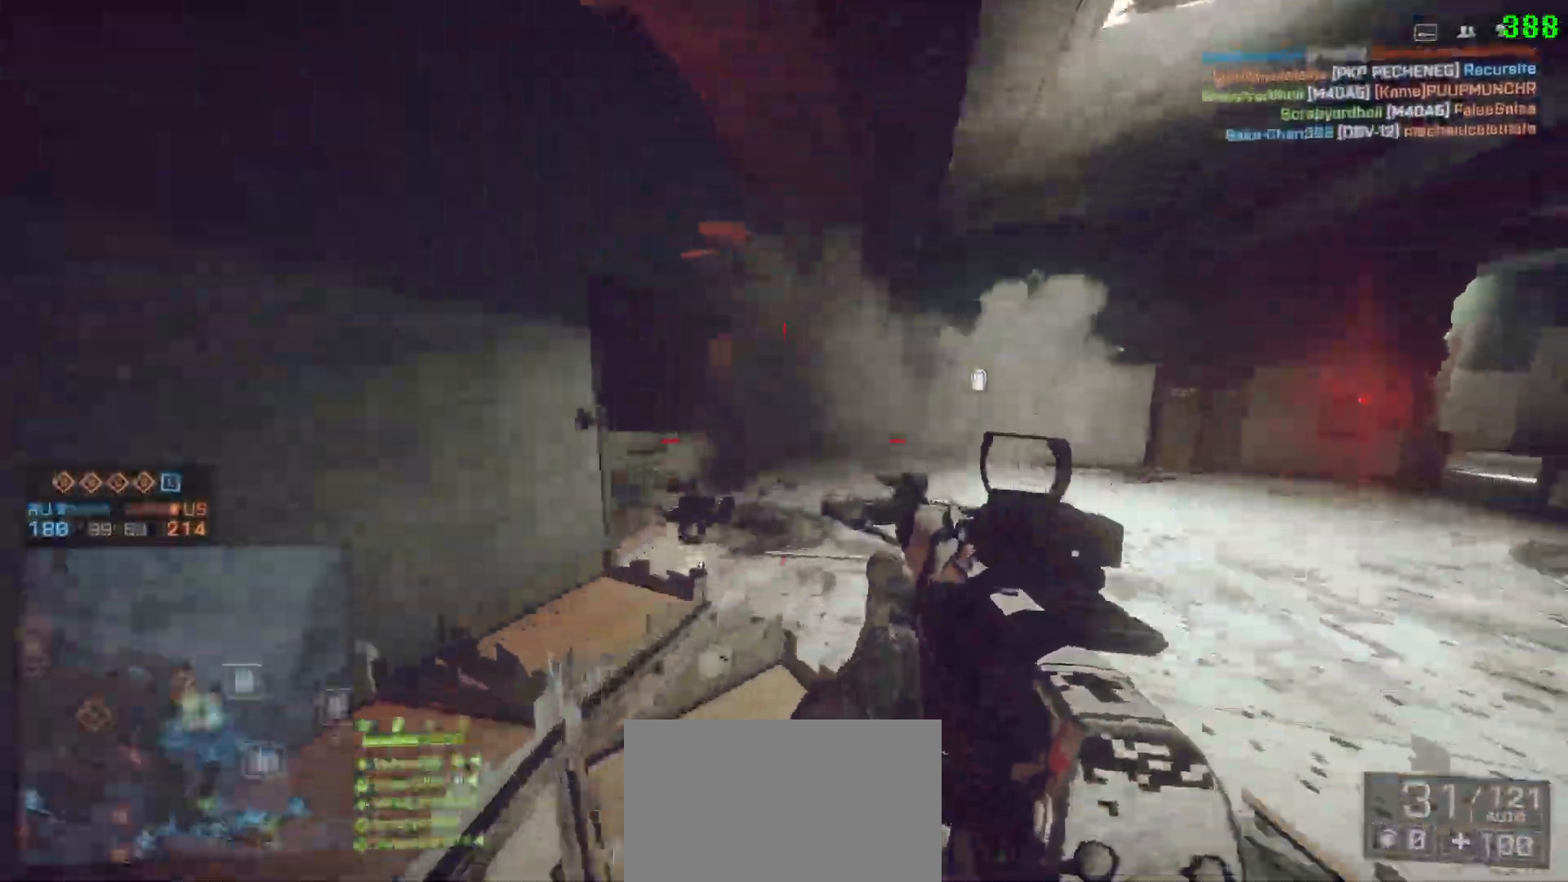
{"keys": ["shift", "w"], "mouse": [], "events": [[200, "d", "up"]]}
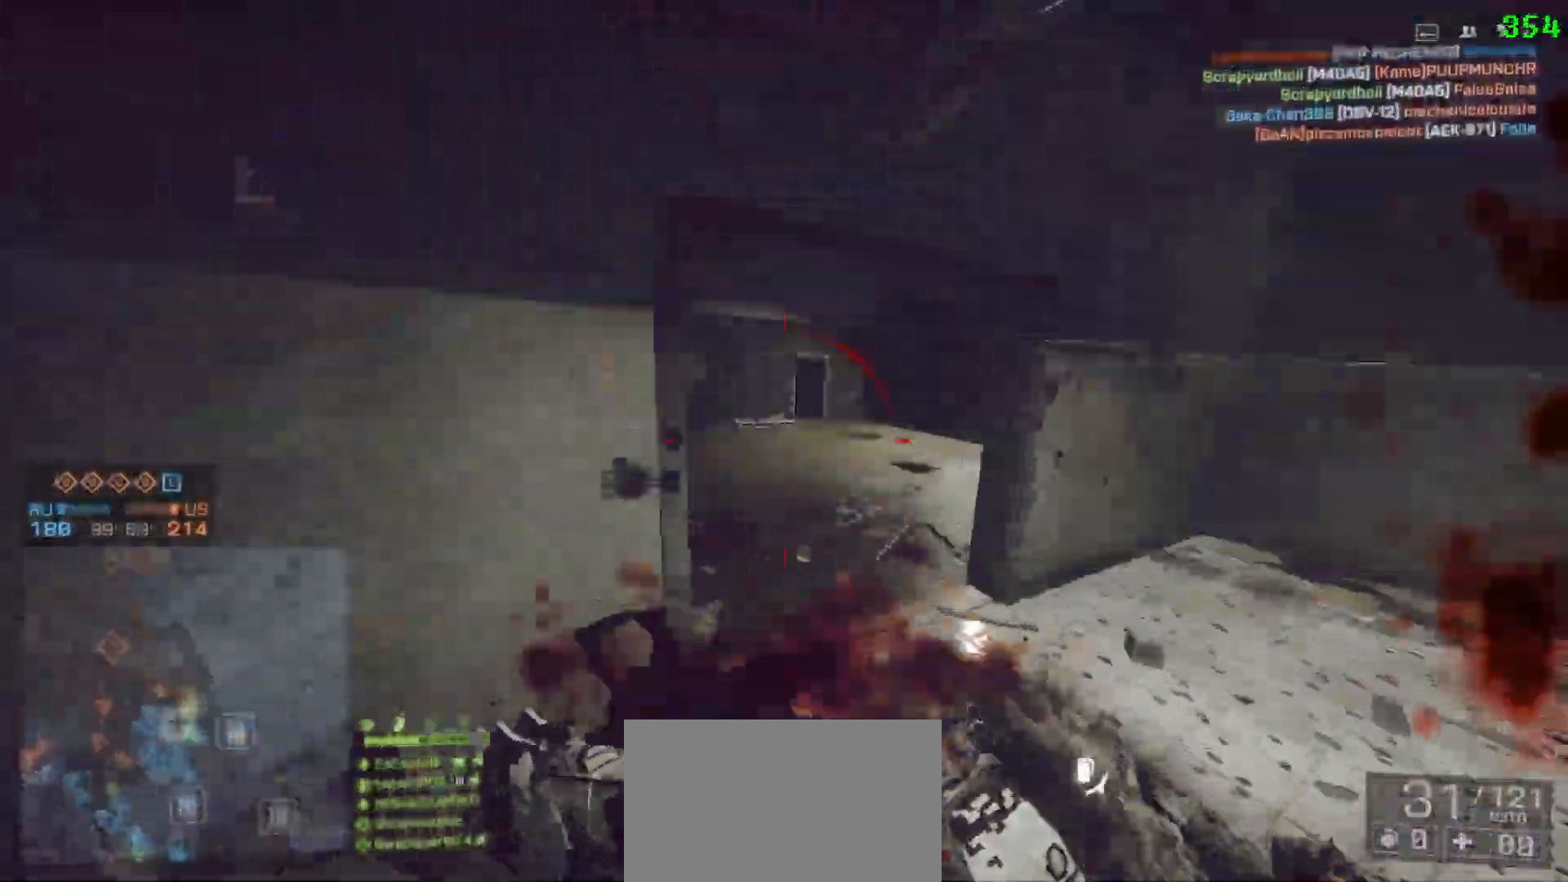
{"keys": ["shift", "w"], "mouse": []}
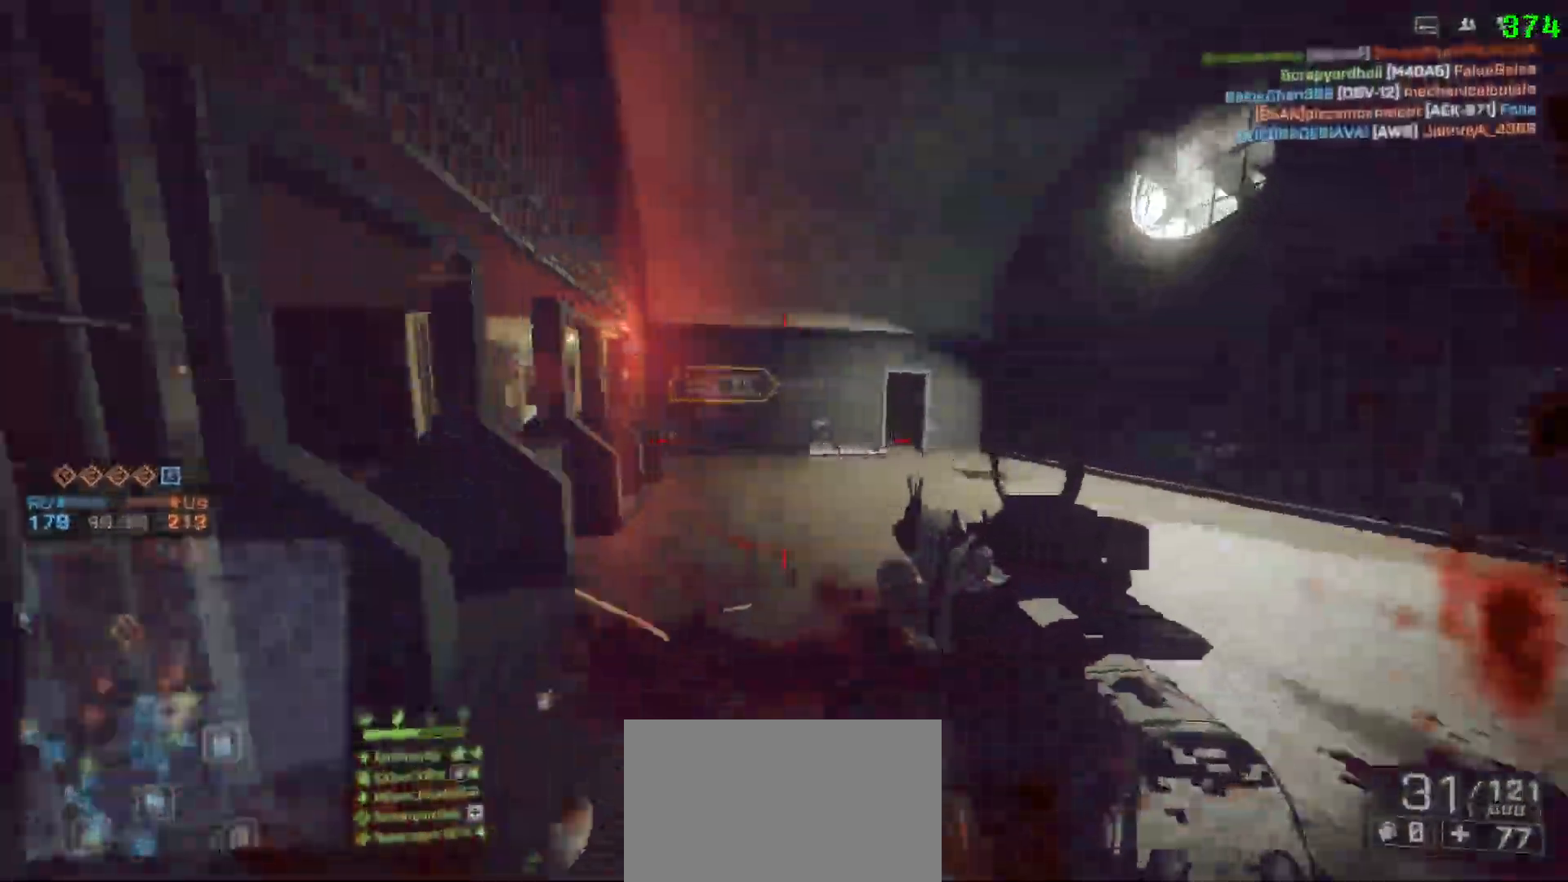
{"keys": ["d", "space", "w"], "mouse": [], "events": [[283, "d", "down"], [383, "space", "down"], [467, "shift", "up"]]}
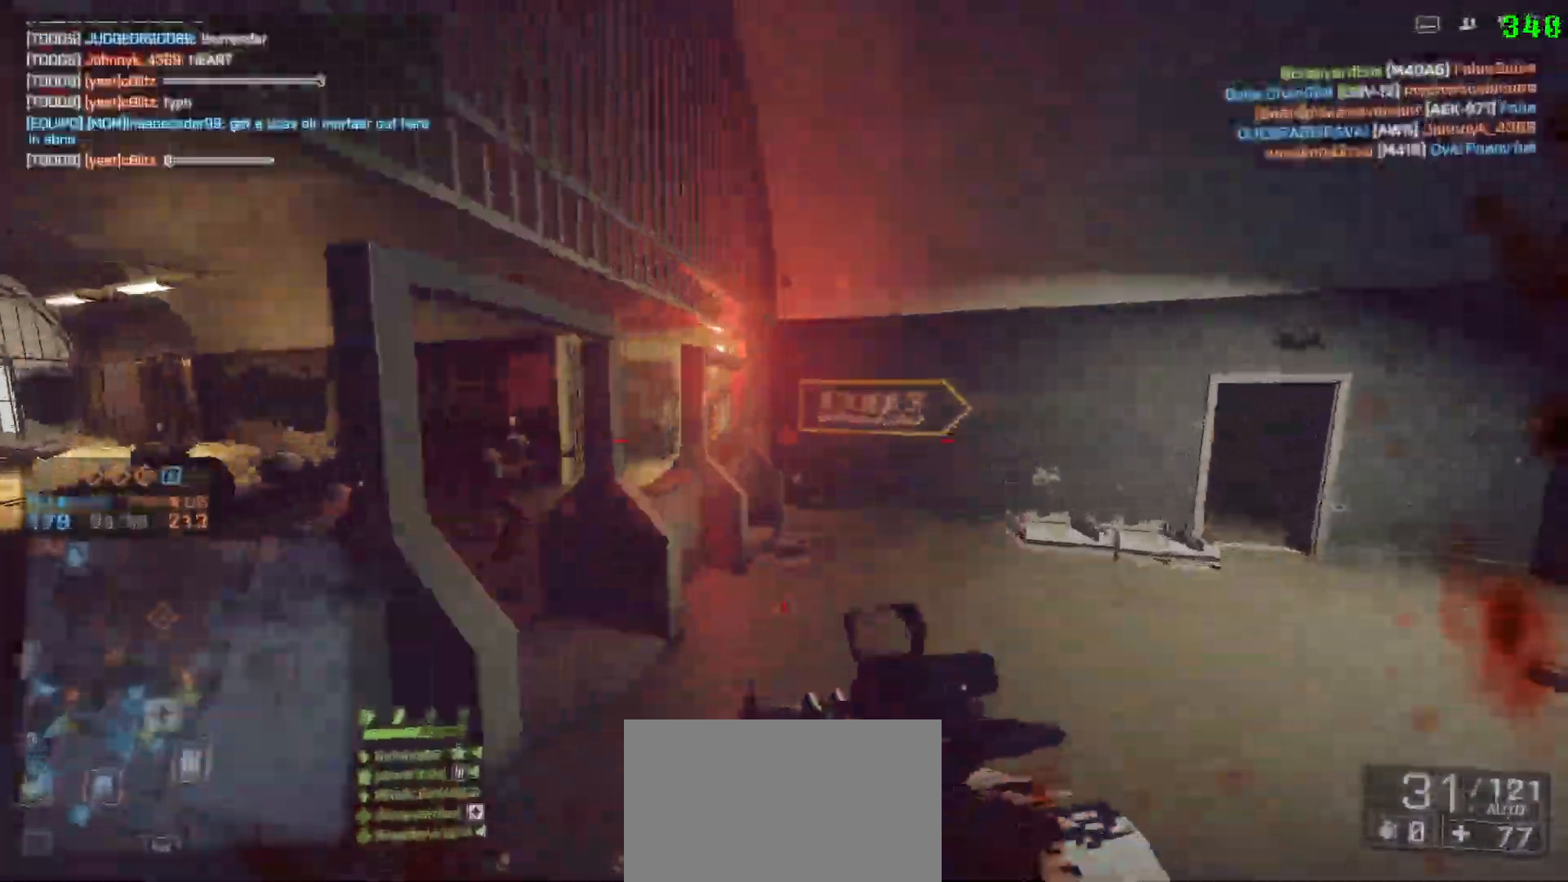
{"keys": ["d"], "mouse": [], "events": [[17, "w", "up"], [67, "space", "up"], [117, "d", "up"], [200, "ctrl", "down"], [350, "ctrl", "up"], [383, "d", "down"]]}
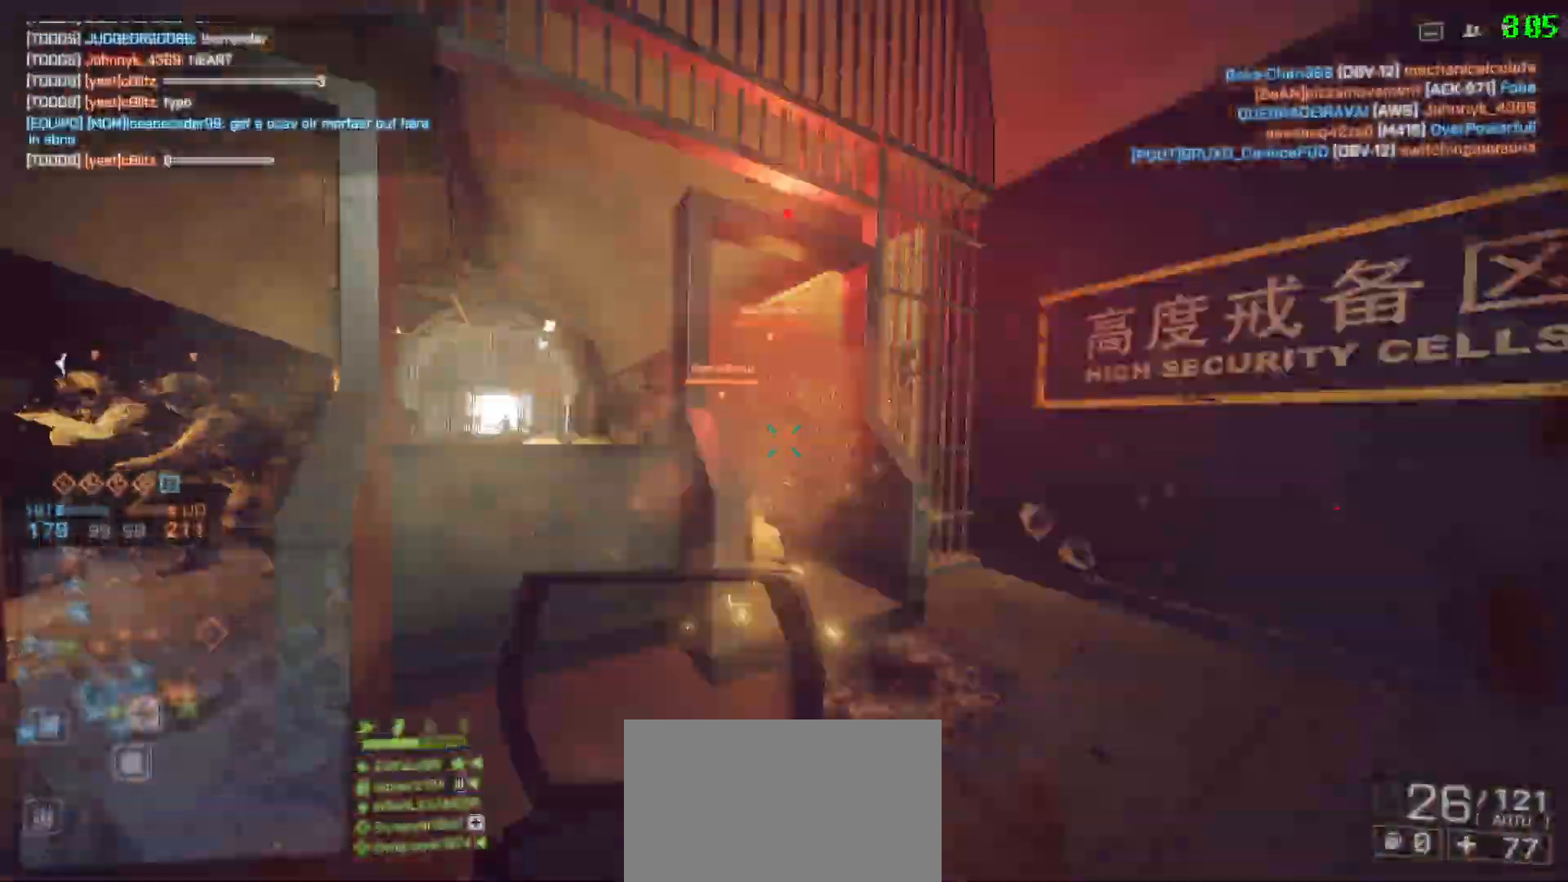
{"keys": ["a"], "mouse": [], "events": [[183, "a", "down"], [233, "d", "up"], [367, "ctrl", "down"], [500, "ctrl", "up"]]}
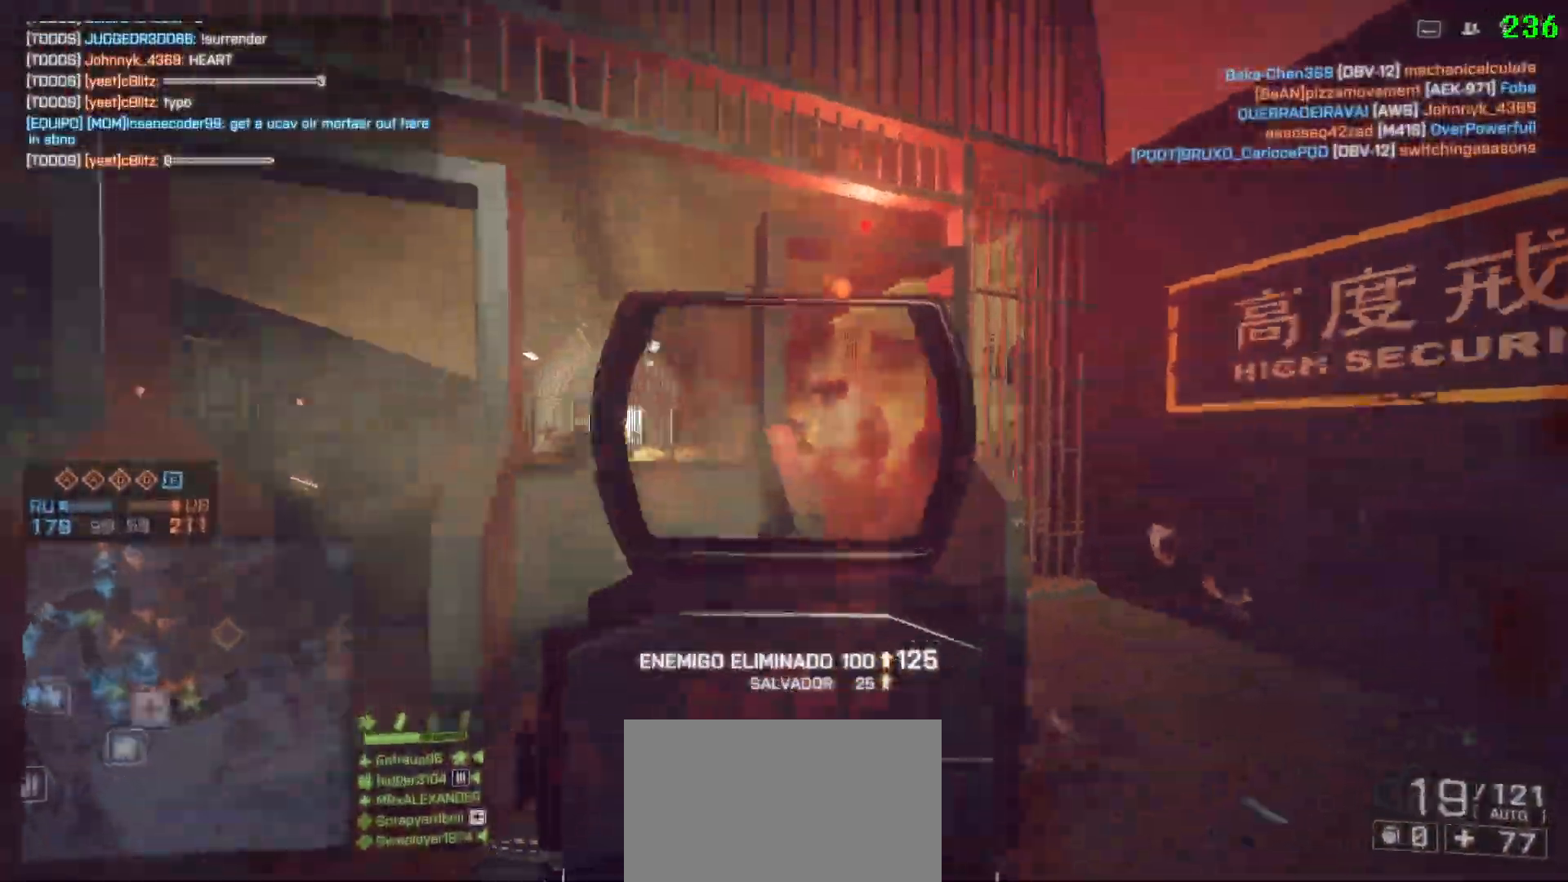
{"keys": ["a"], "mouse": [], "events": []}
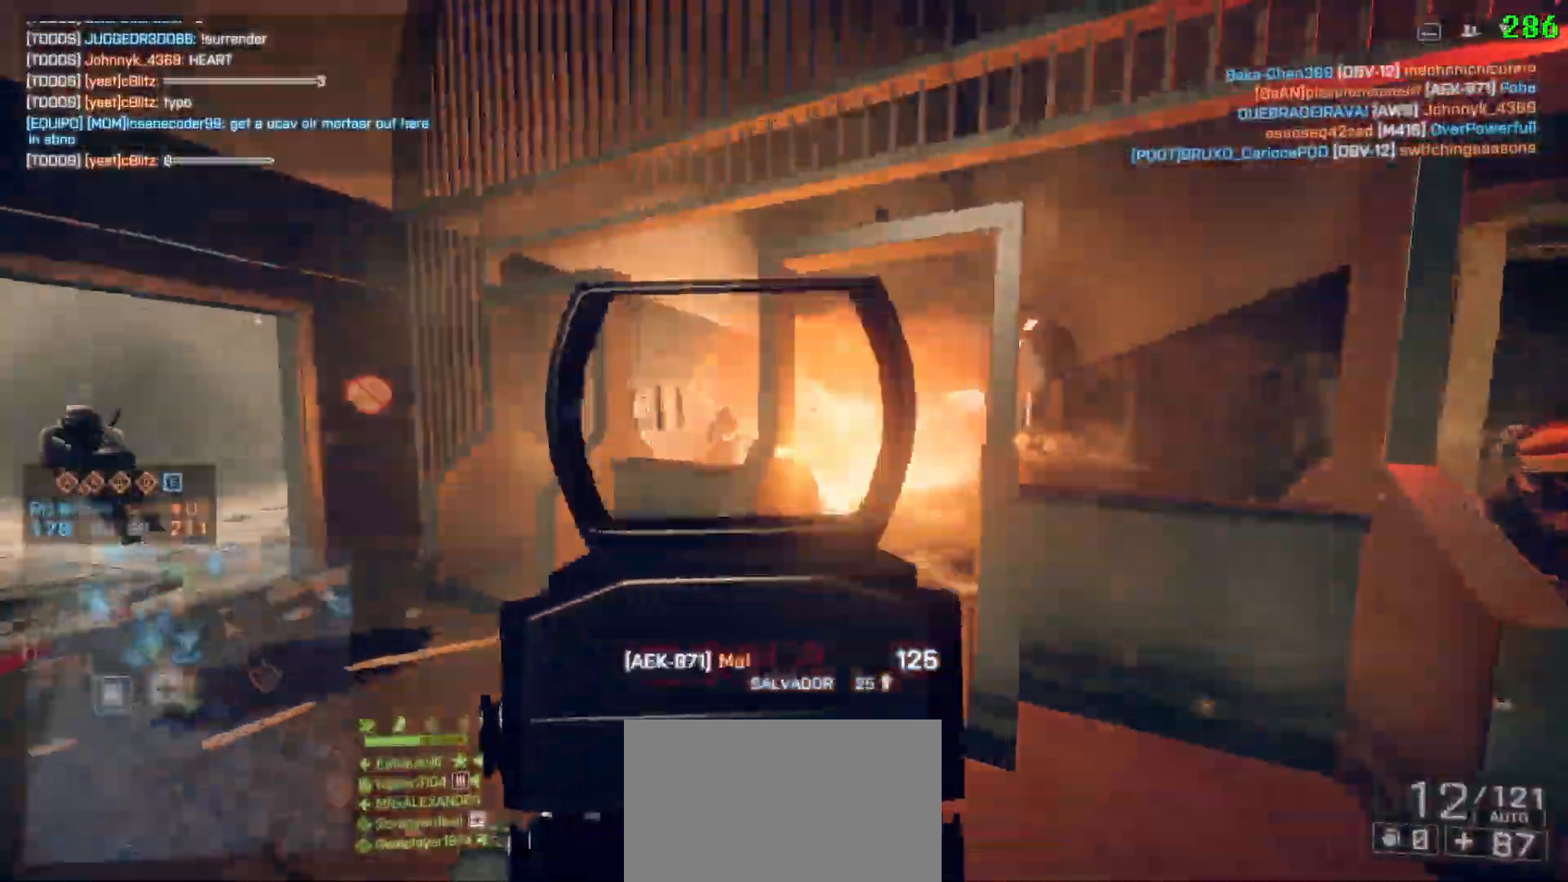
{"keys": ["space"], "mouse": [], "events": [[167, "w", "down"], [450, "space", "down"], [483, "a", "up"], [483, "w", "up"]]}
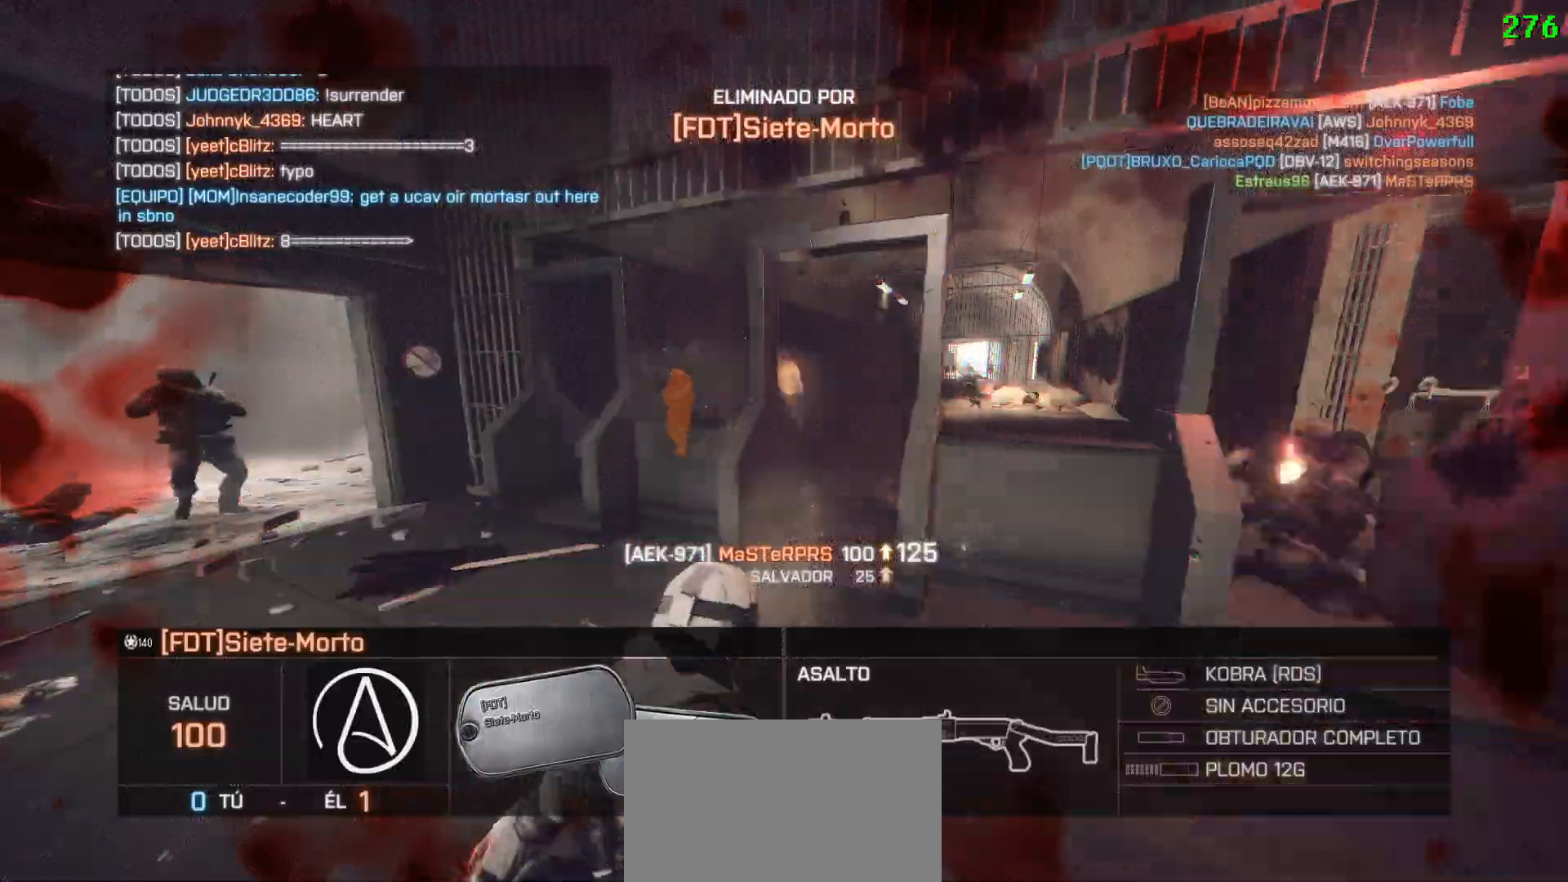
{"keys": [], "mouse": [], "events": [[83, "space", "up"], [133, "tab", "down"], [283, "tab", "up"]]}
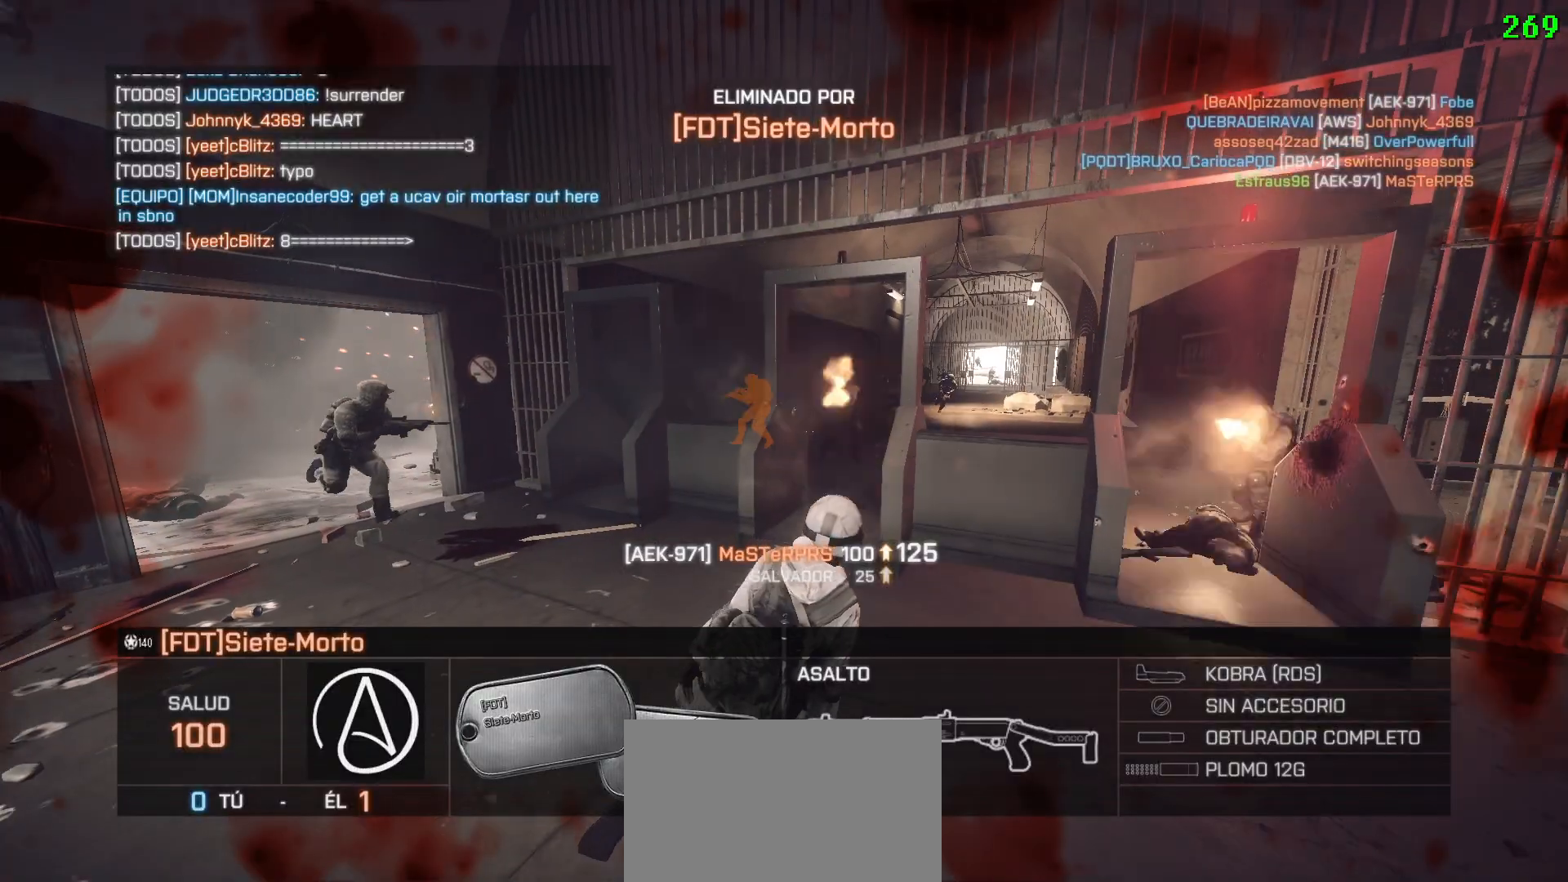
{"keys": [], "mouse": [], "events": []}
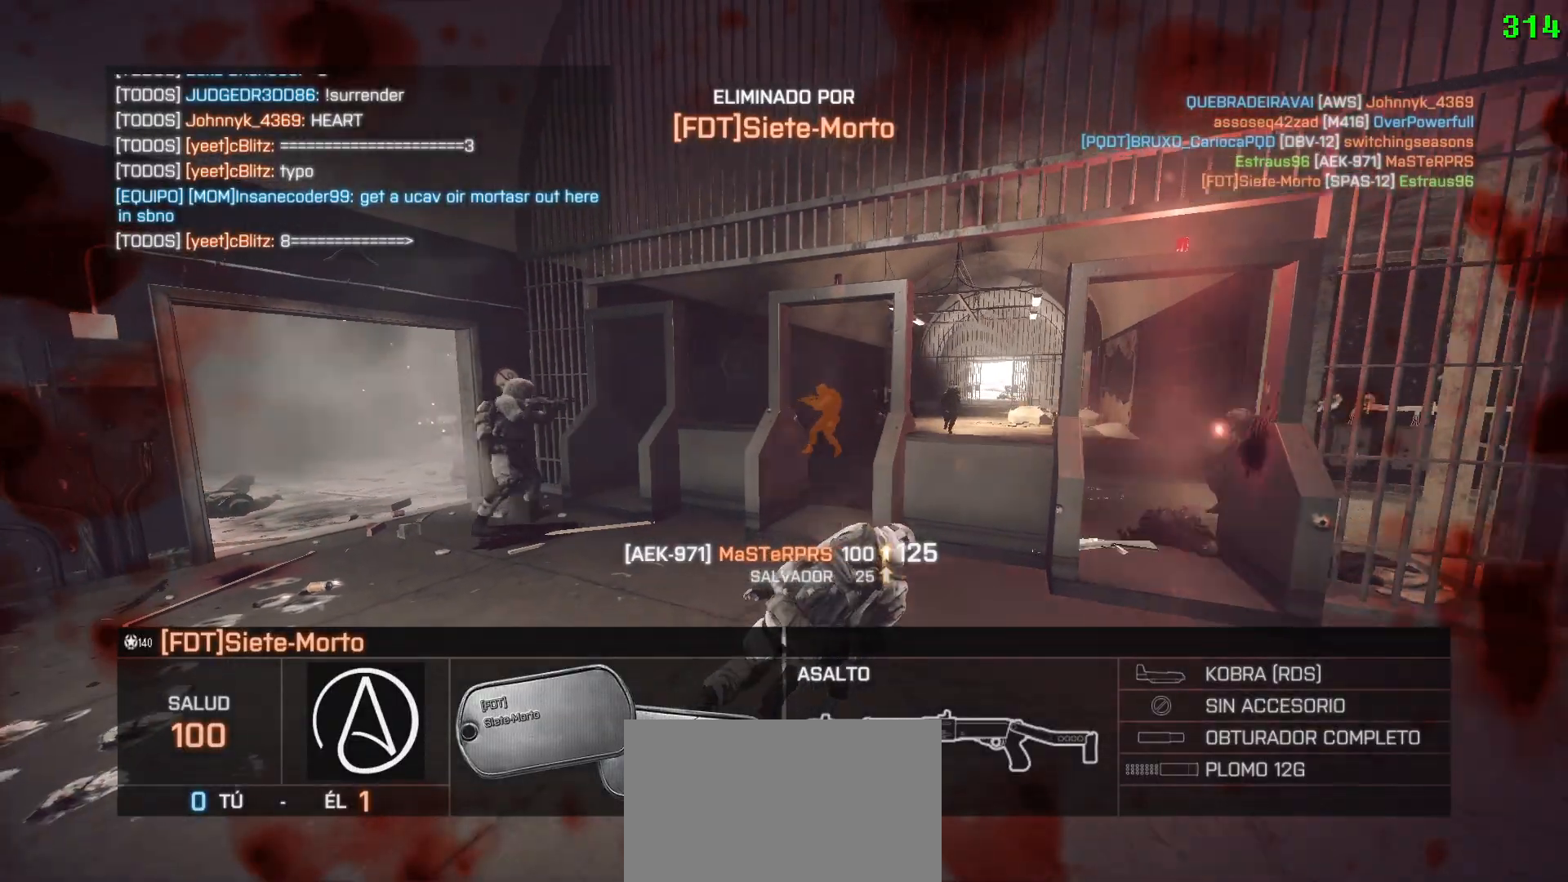
{"keys": [], "mouse": [], "events": []}
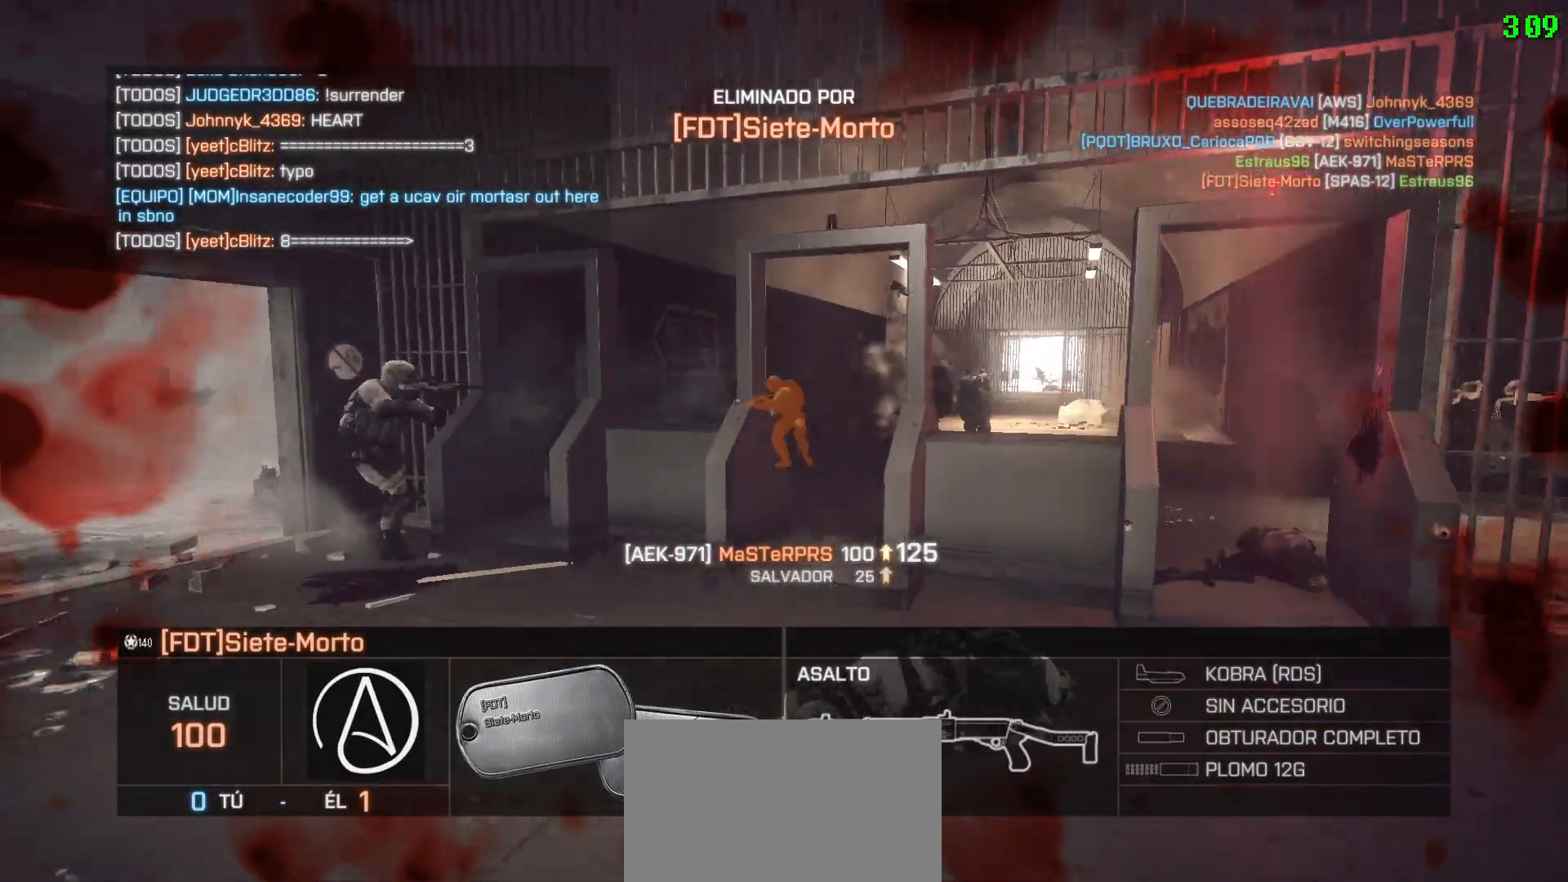
{"keys": [], "mouse": [], "events": []}
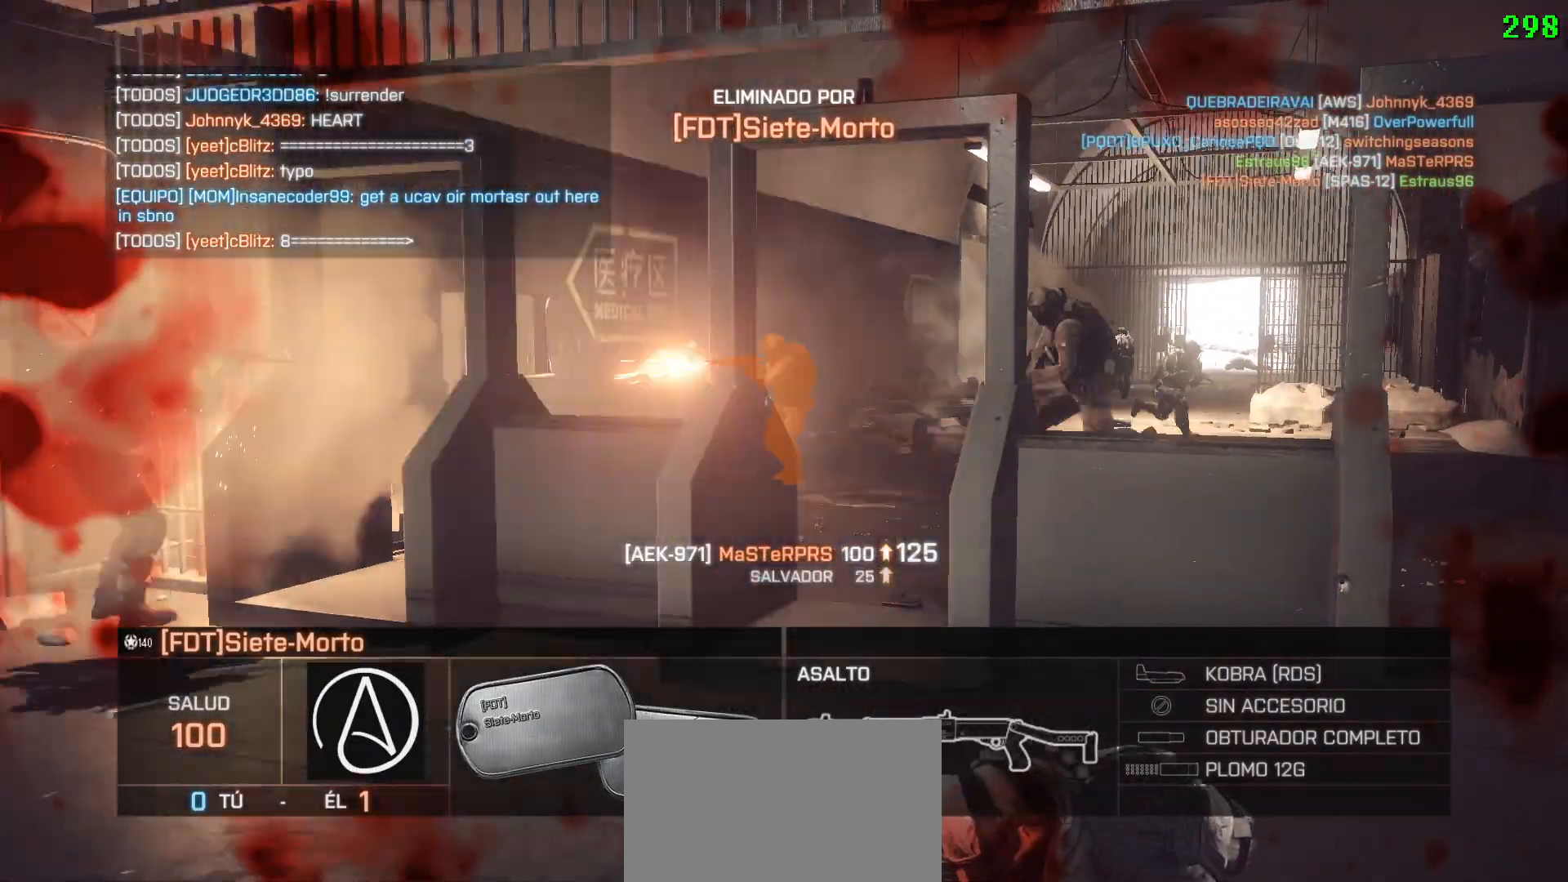
{"keys": [], "mouse": [], "events": []}
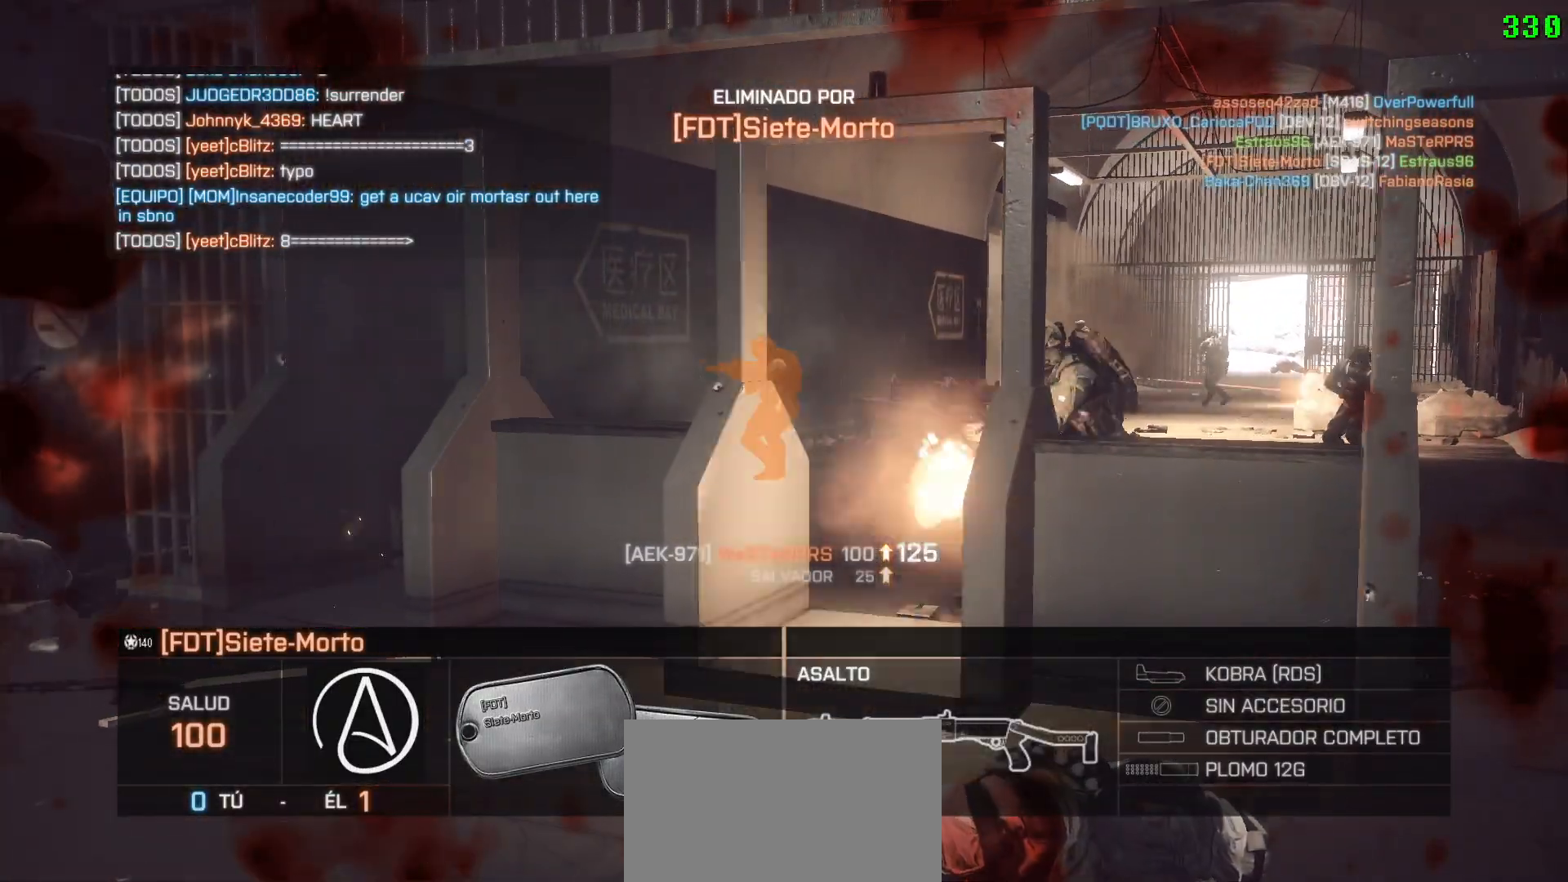
{"keys": [], "mouse": [], "events": []}